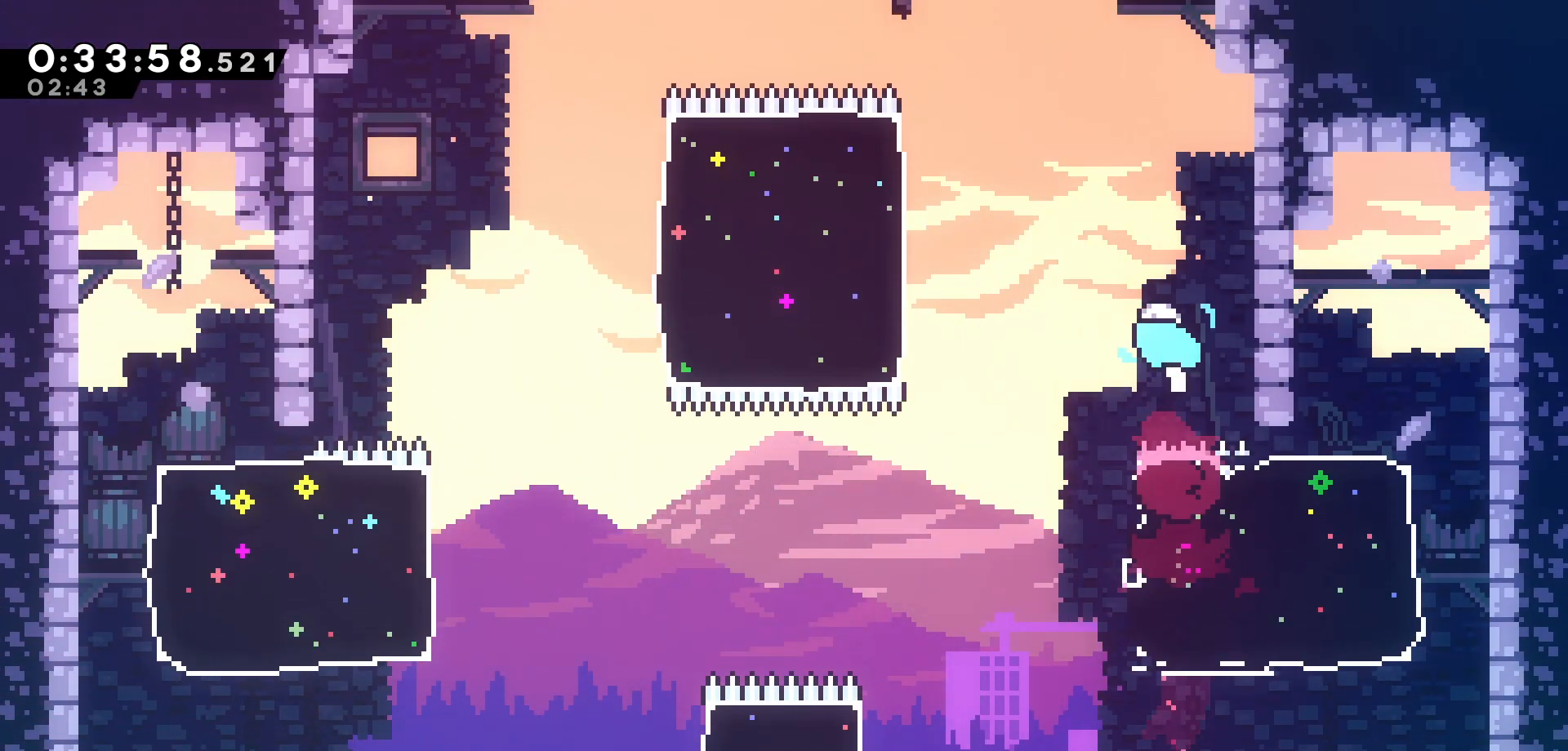
Gameplay with keyboard; each line is a JSON object with the keys held at the frame after it. "events" lists presses ("down") and releases ("up") of "dash", "demo", "down", "grab", "jump", "jump2", "left", "pause", "right", "talk" and "up" between this image and that frame as [ms after this image, input, new state], when the widget could be followed in between. No other keys are recorded. Mouse input is not recorded. Key names are as the overlay labels them; some are game actions (e.g. jump) rather than physical keys.
{"keys": ["dash", "left", "up"], "events": [[366, "dash", "down"]]}
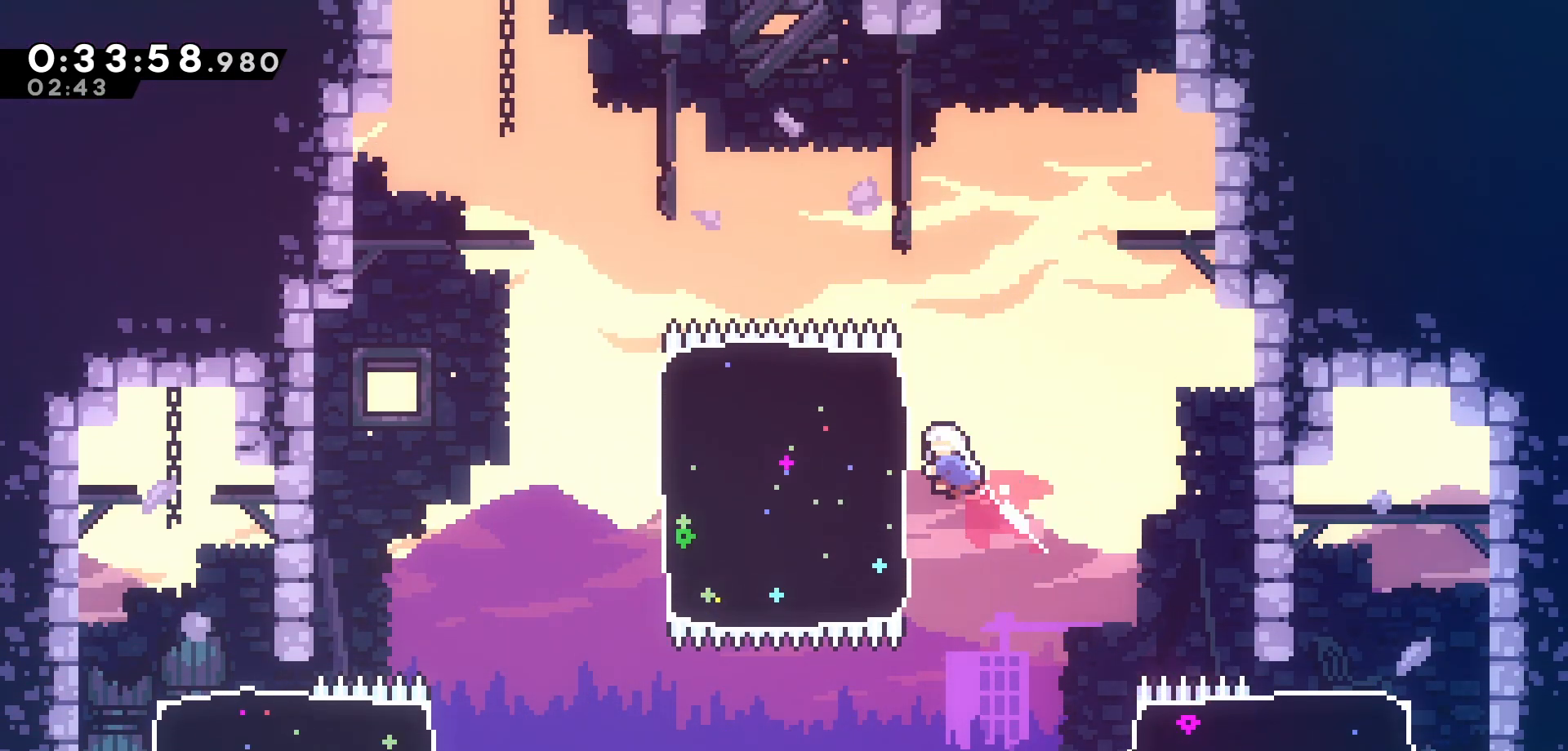
{"keys": ["dash", "up"], "events": [[16, "dash", "up"], [166, "left", "up"], [316, "dash", "down"]]}
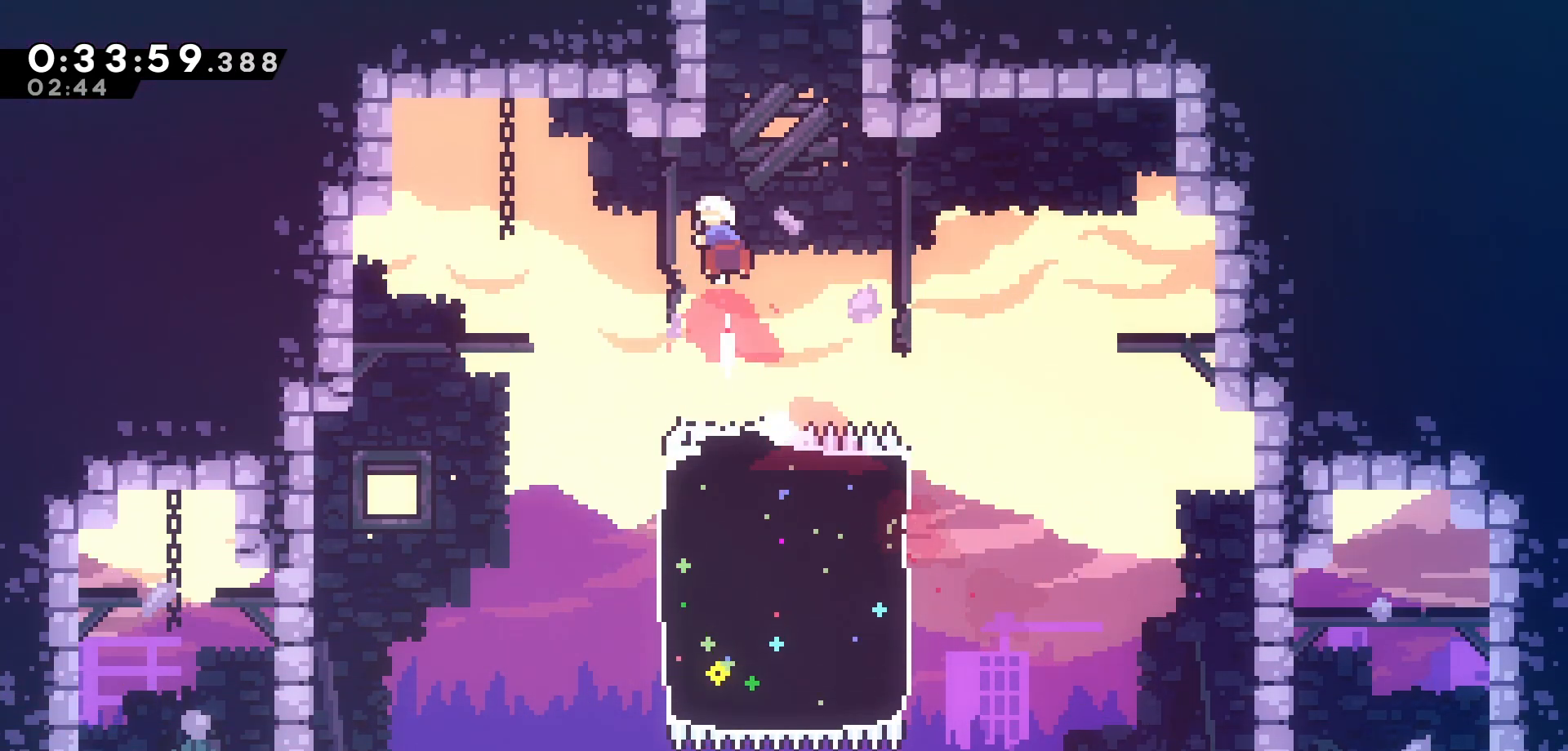
{"keys": ["up"], "events": [[16, "dash", "up"], [116, "dash", "down"], [283, "dash", "up"]]}
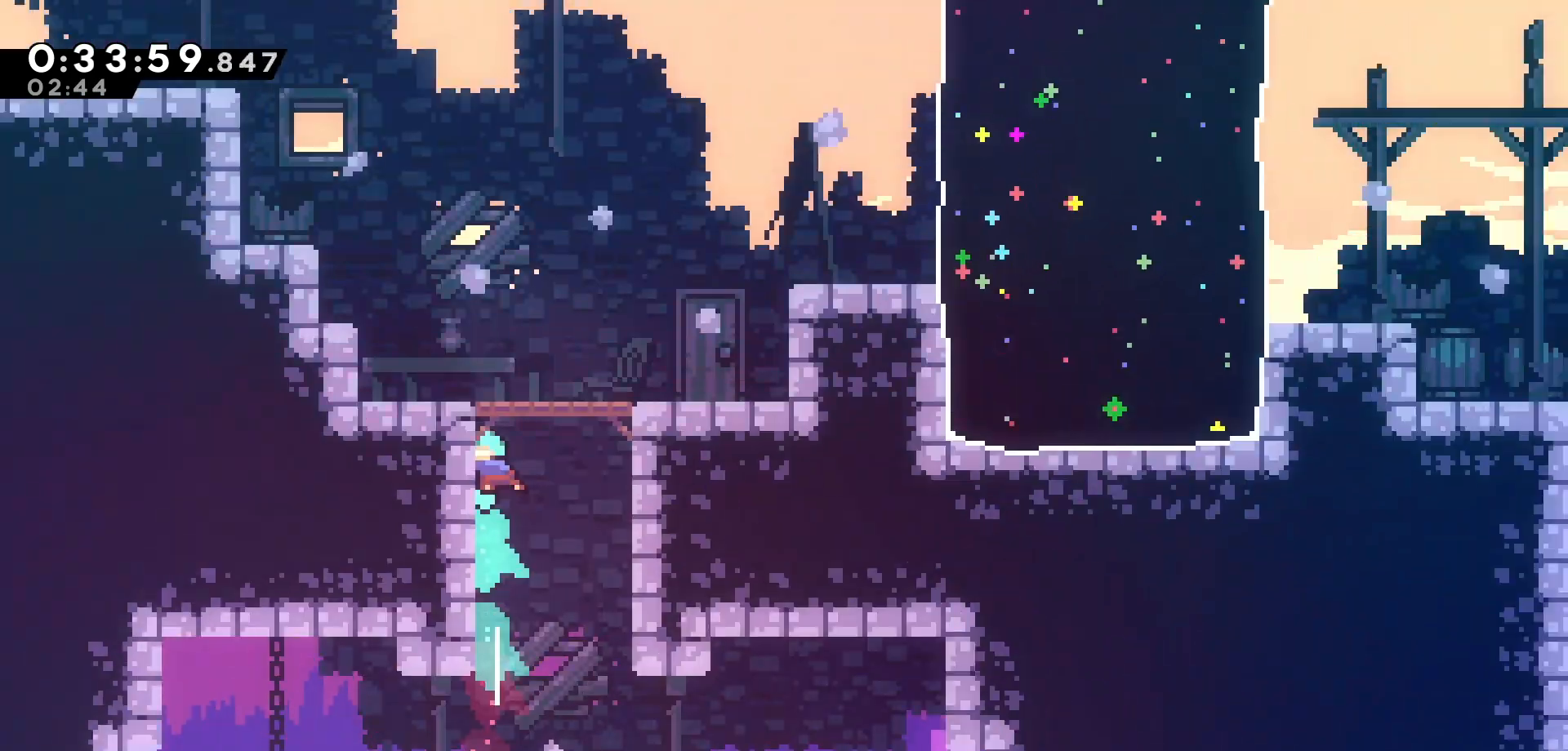
{"keys": ["jump", "right"], "events": [[16, "up", "up"], [450, "right", "down"], [500, "jump", "down"]]}
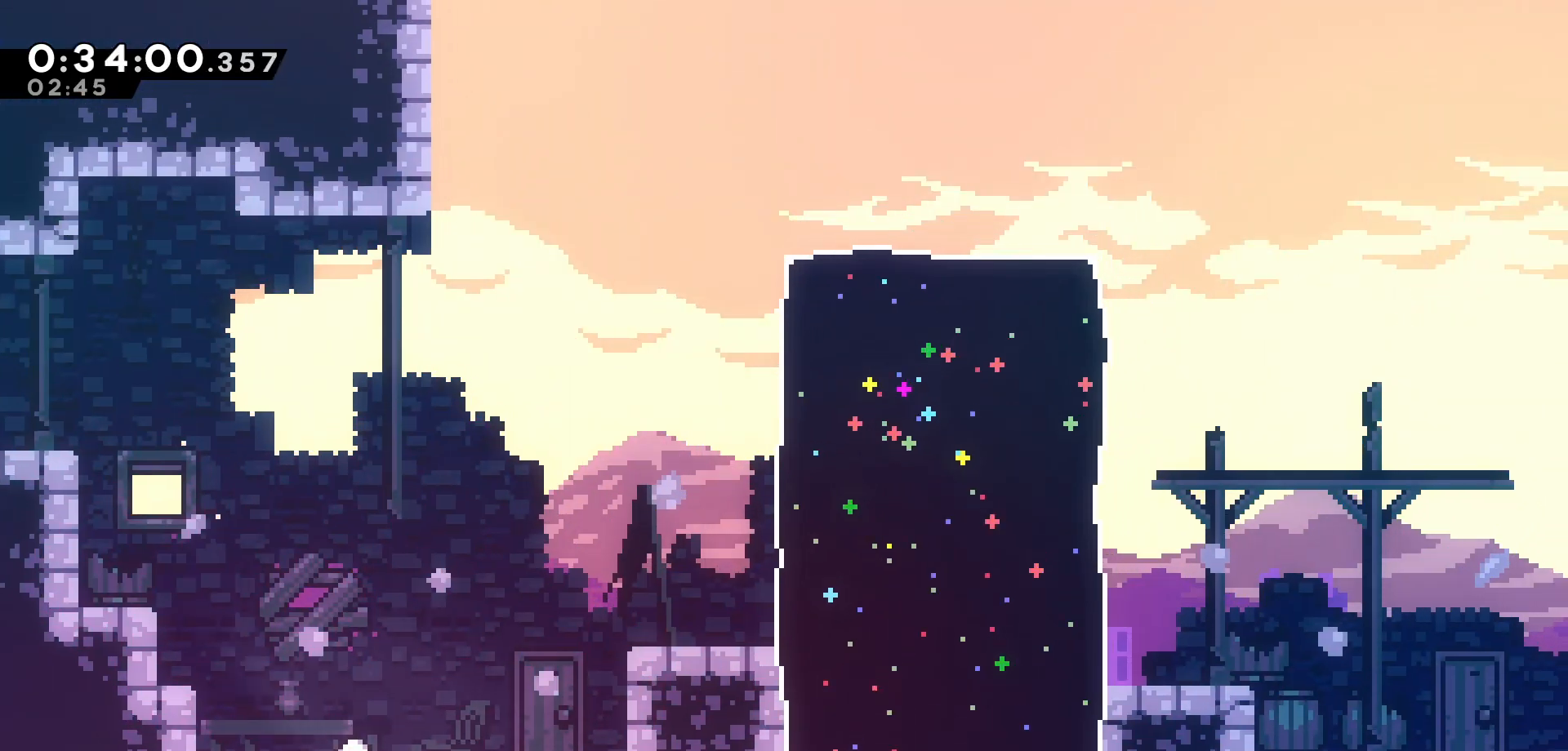
{"keys": ["right"], "events": [[466, "jump", "up"]]}
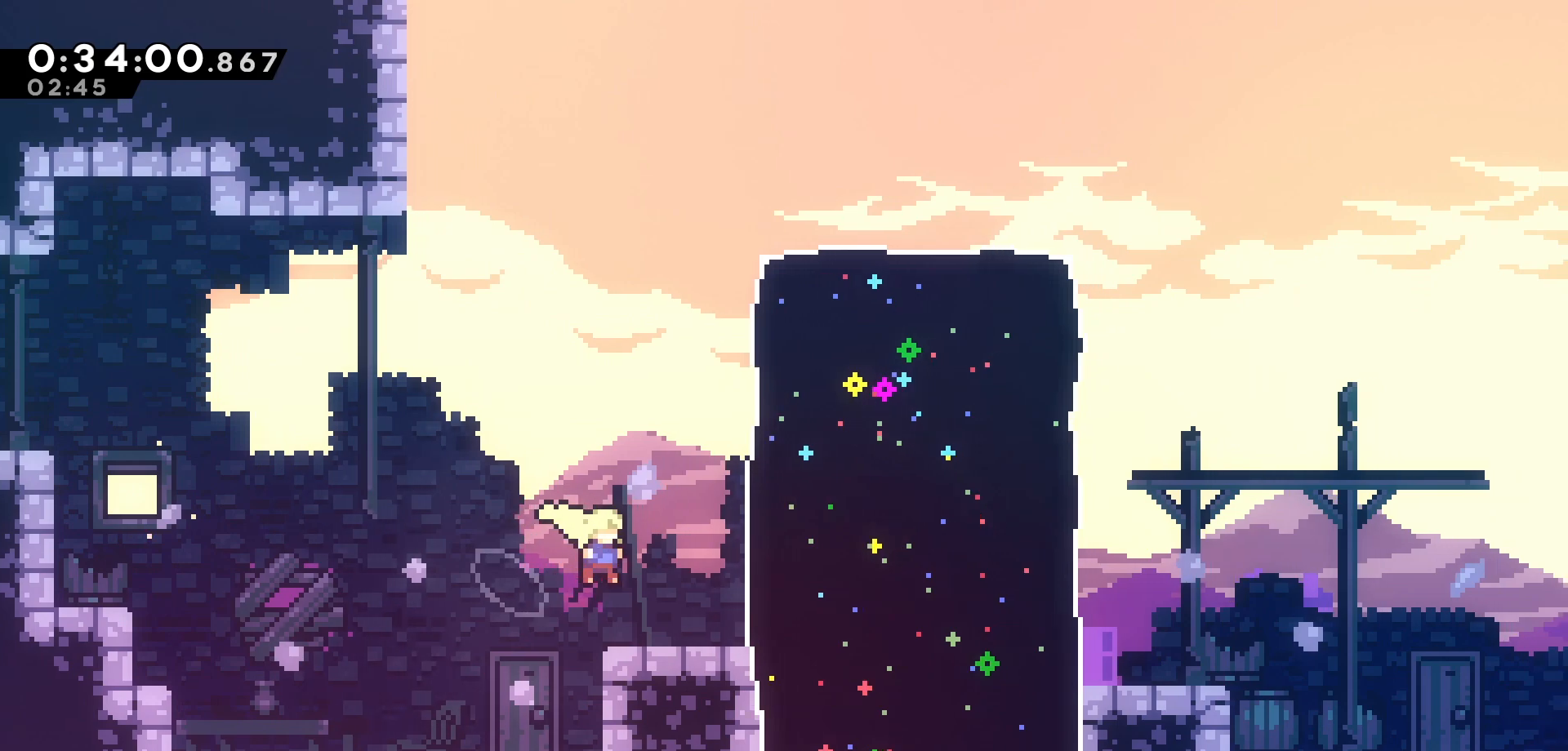
{"keys": ["right"], "events": [[50, "dash", "down"], [166, "dash", "up"]]}
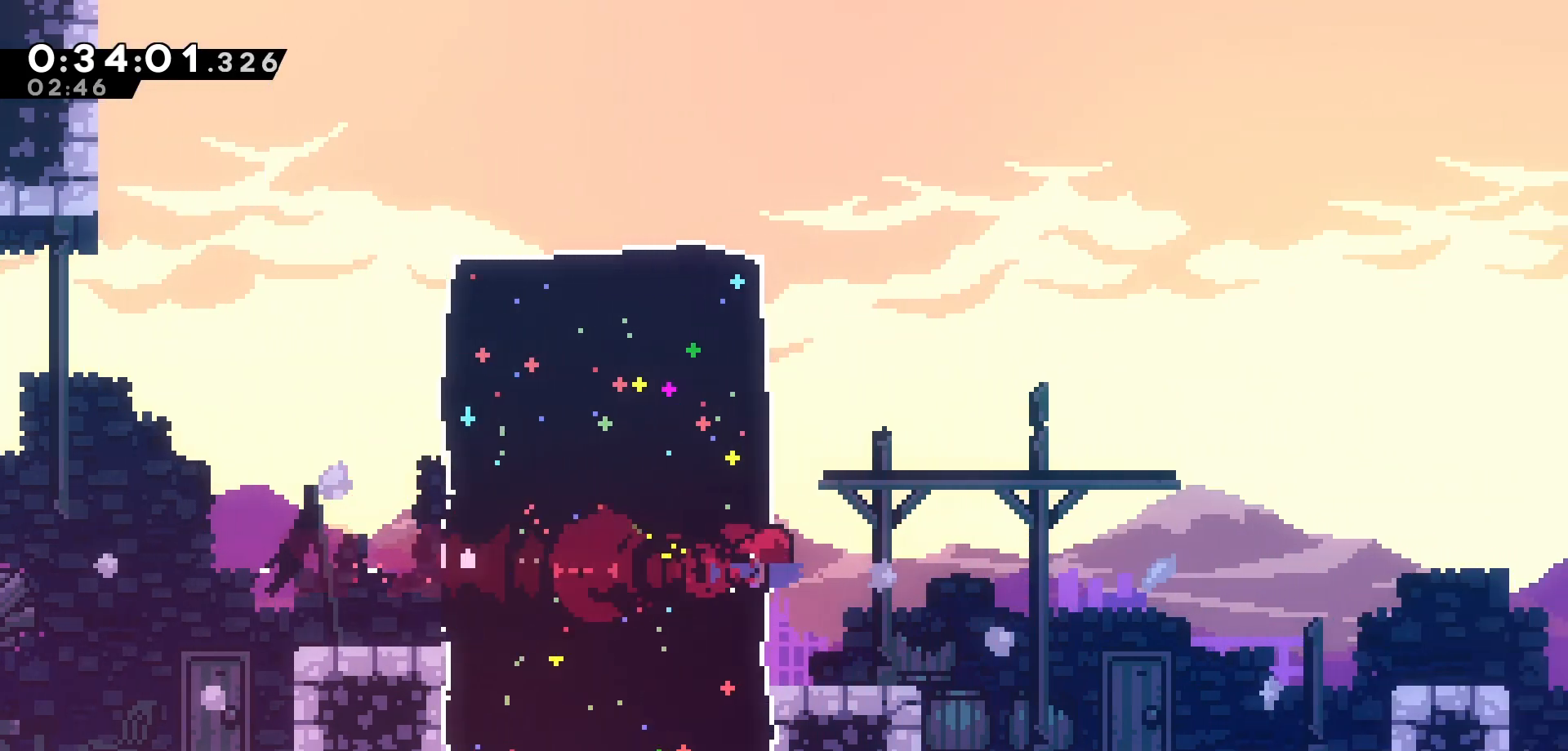
{"keys": ["jump", "right"], "events": [[66, "jump", "down"]]}
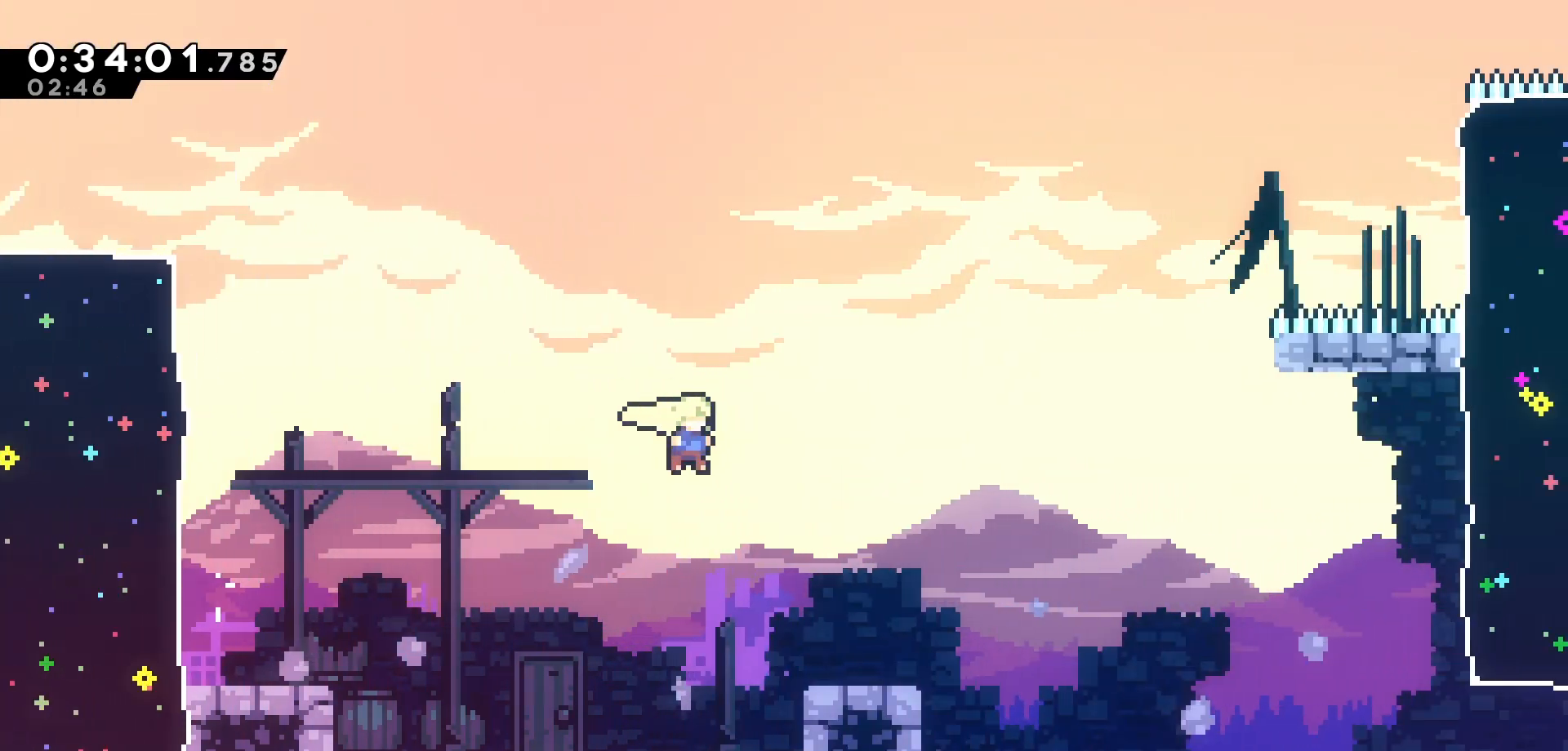
{"keys": ["jump", "right"], "events": [[83, "jump", "up"], [450, "jump", "down"]]}
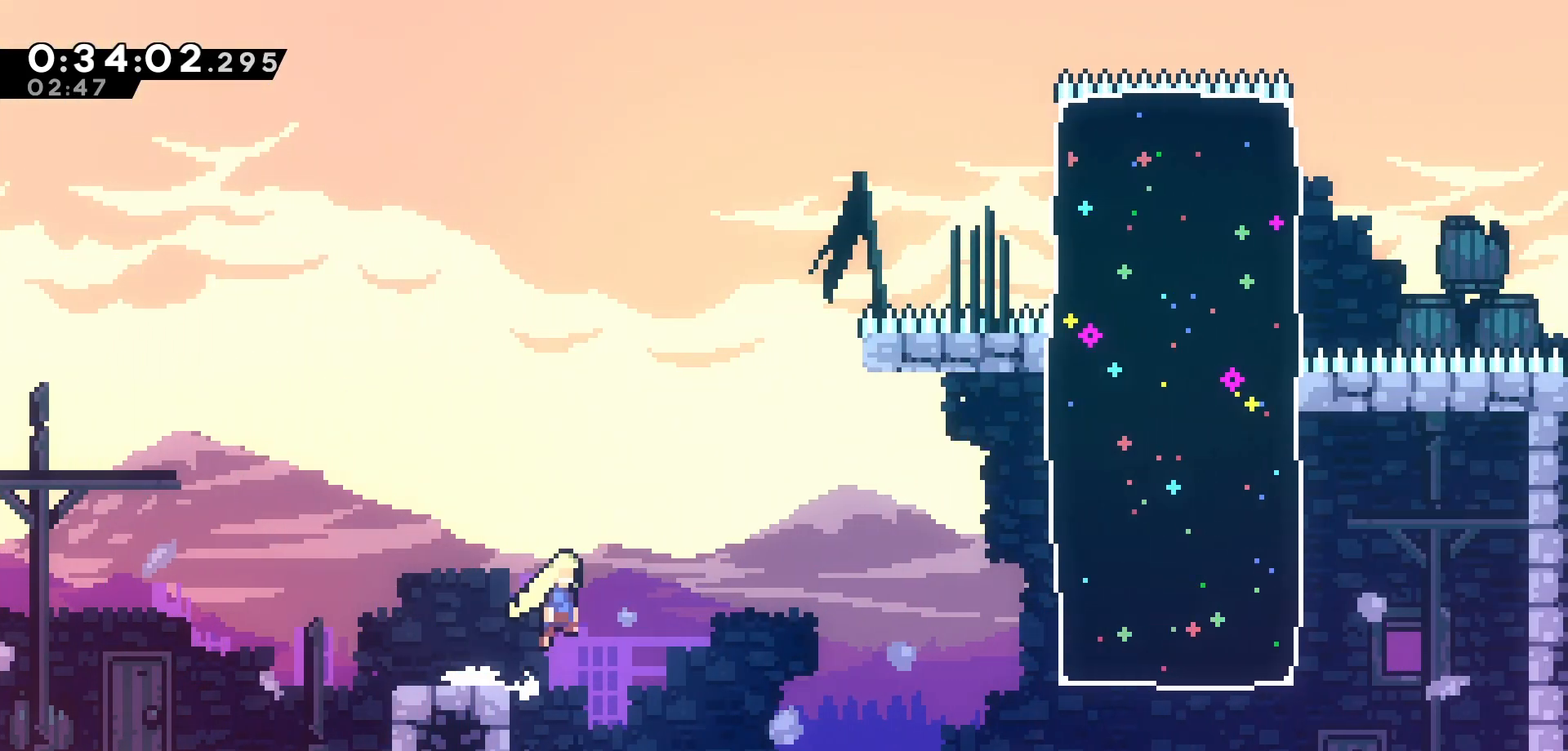
{"keys": ["right", "up"], "events": [[33, "up", "down"], [333, "jump", "up"]]}
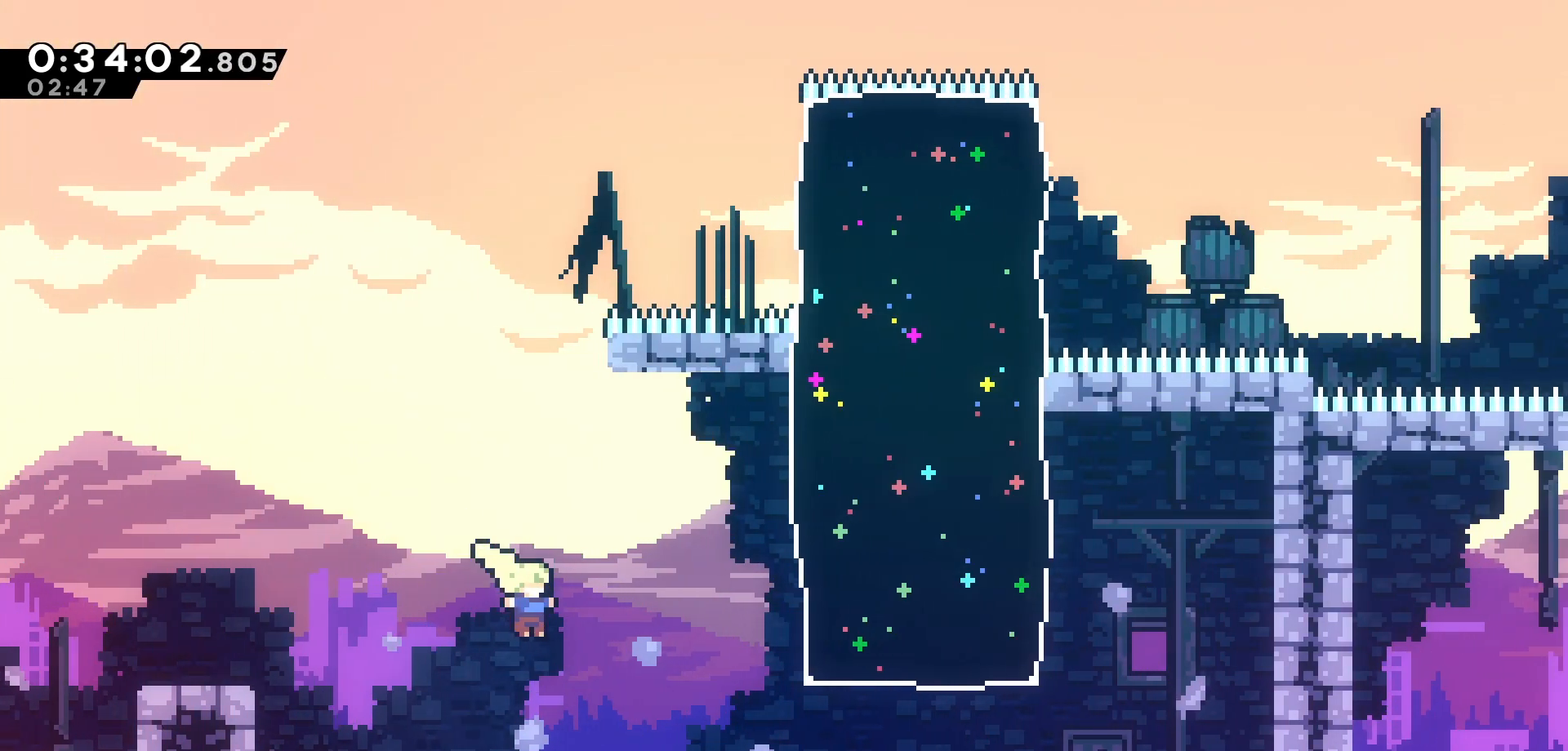
{"keys": [], "events": [[16, "dash", "down"], [150, "dash", "up"], [200, "right", "up"], [216, "up", "up"]]}
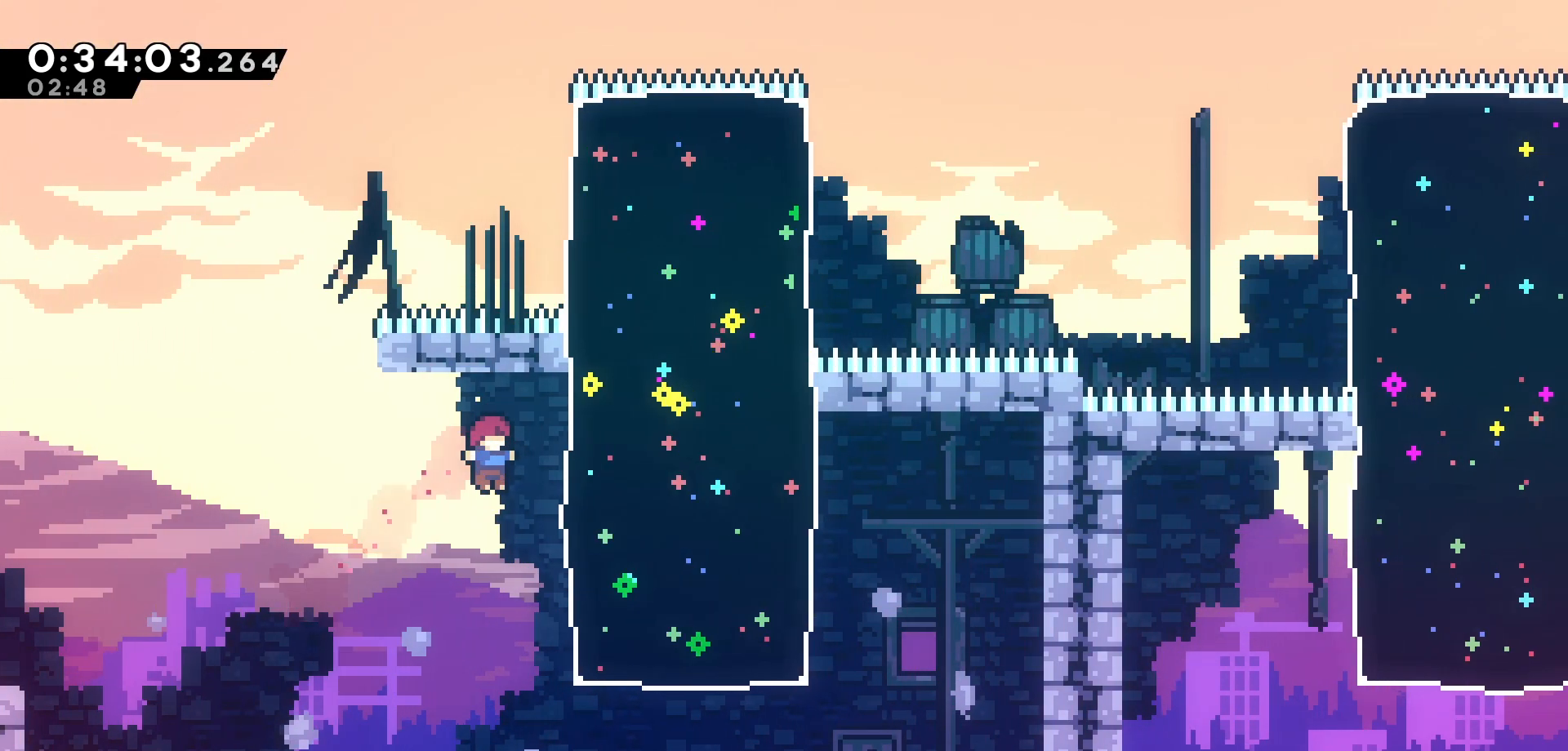
{"keys": ["right"], "events": [[16, "right", "down"], [33, "up", "down"], [83, "dash", "down"], [250, "dash", "up"], [316, "up", "up"]]}
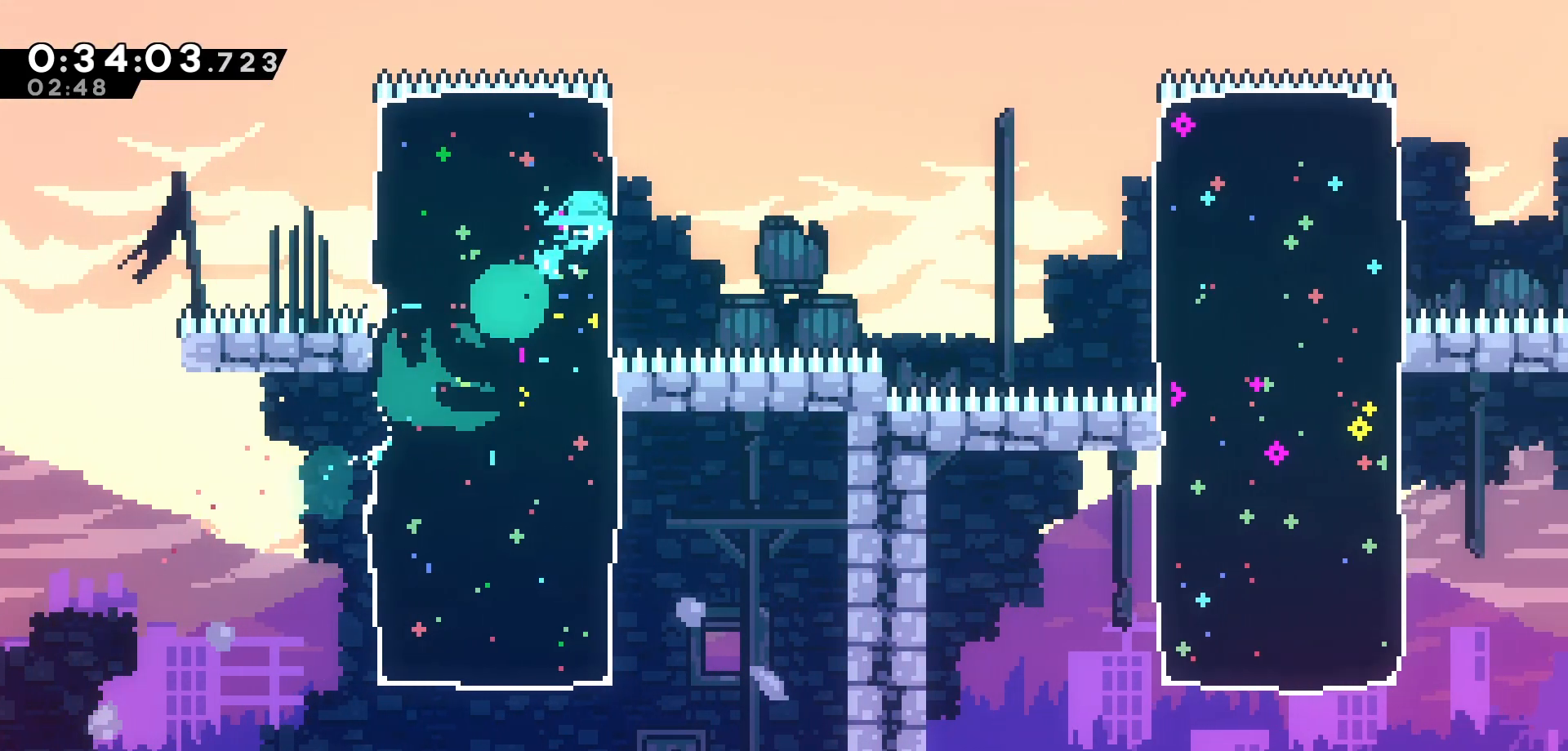
{"keys": ["jump", "right"], "events": [[100, "jump", "down"]]}
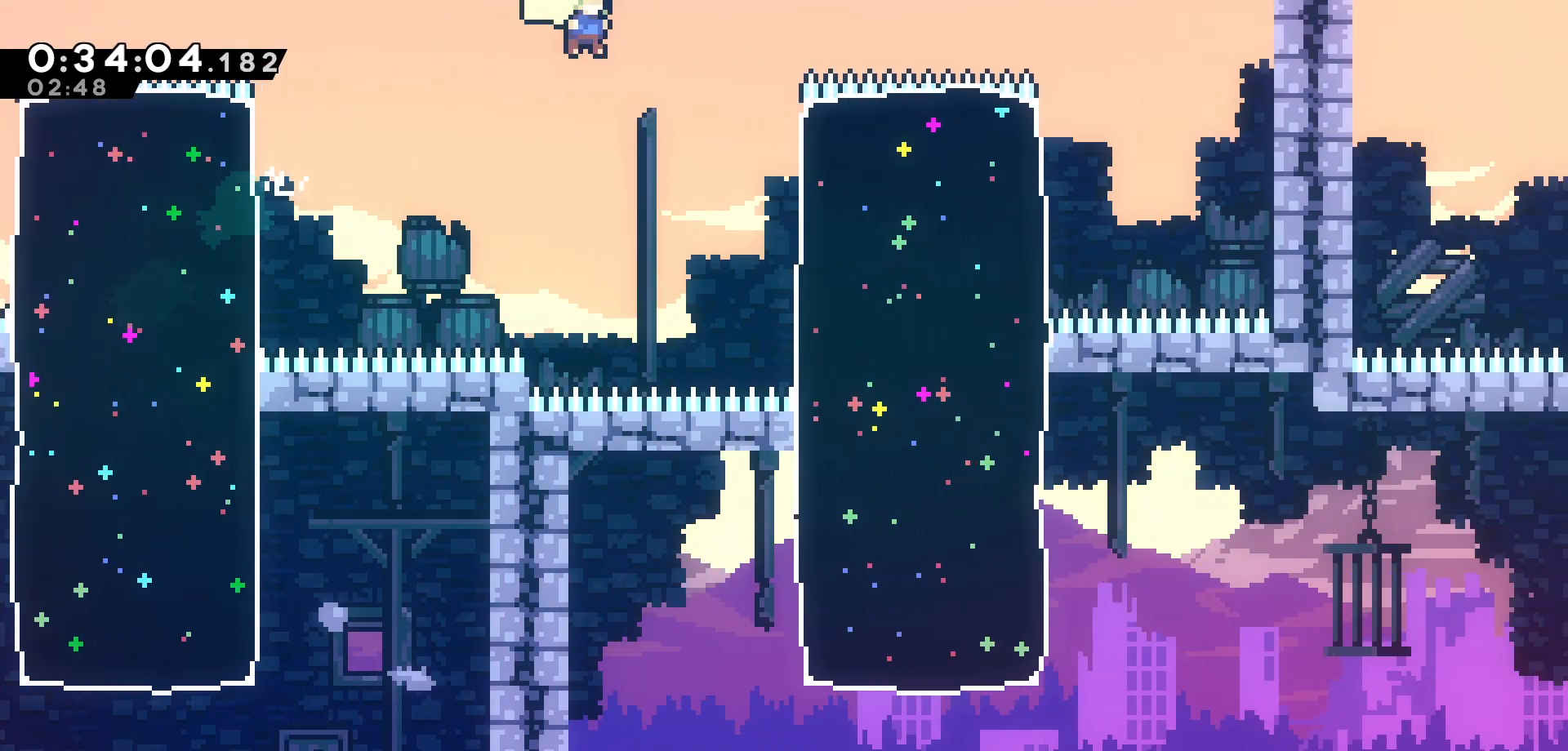
{"keys": ["down", "right"], "events": [[116, "jump", "up"], [250, "down", "down"], [333, "dash", "down"], [450, "dash", "up"]]}
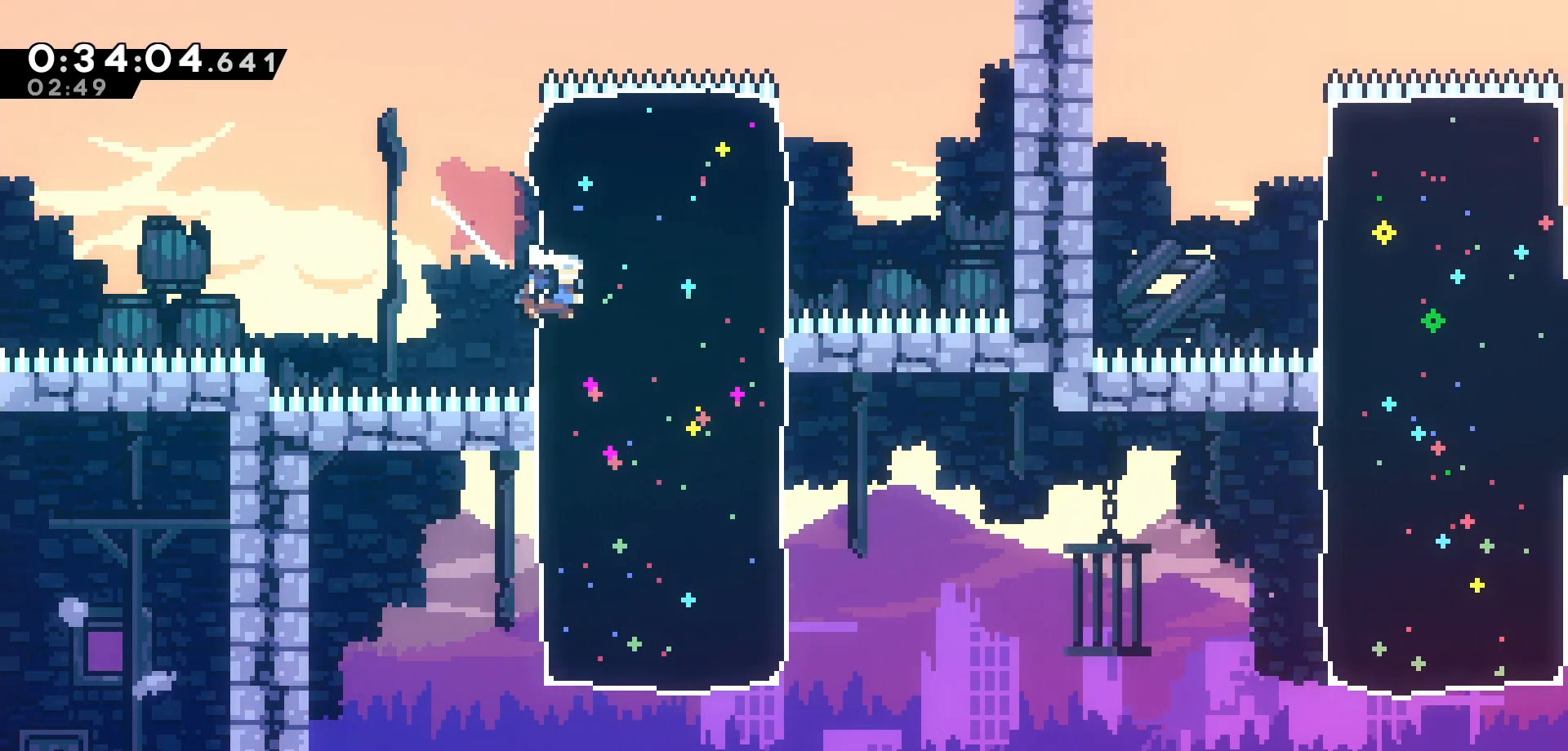
{"keys": ["jump", "right"], "events": [[16, "down", "up"], [383, "jump", "down"]]}
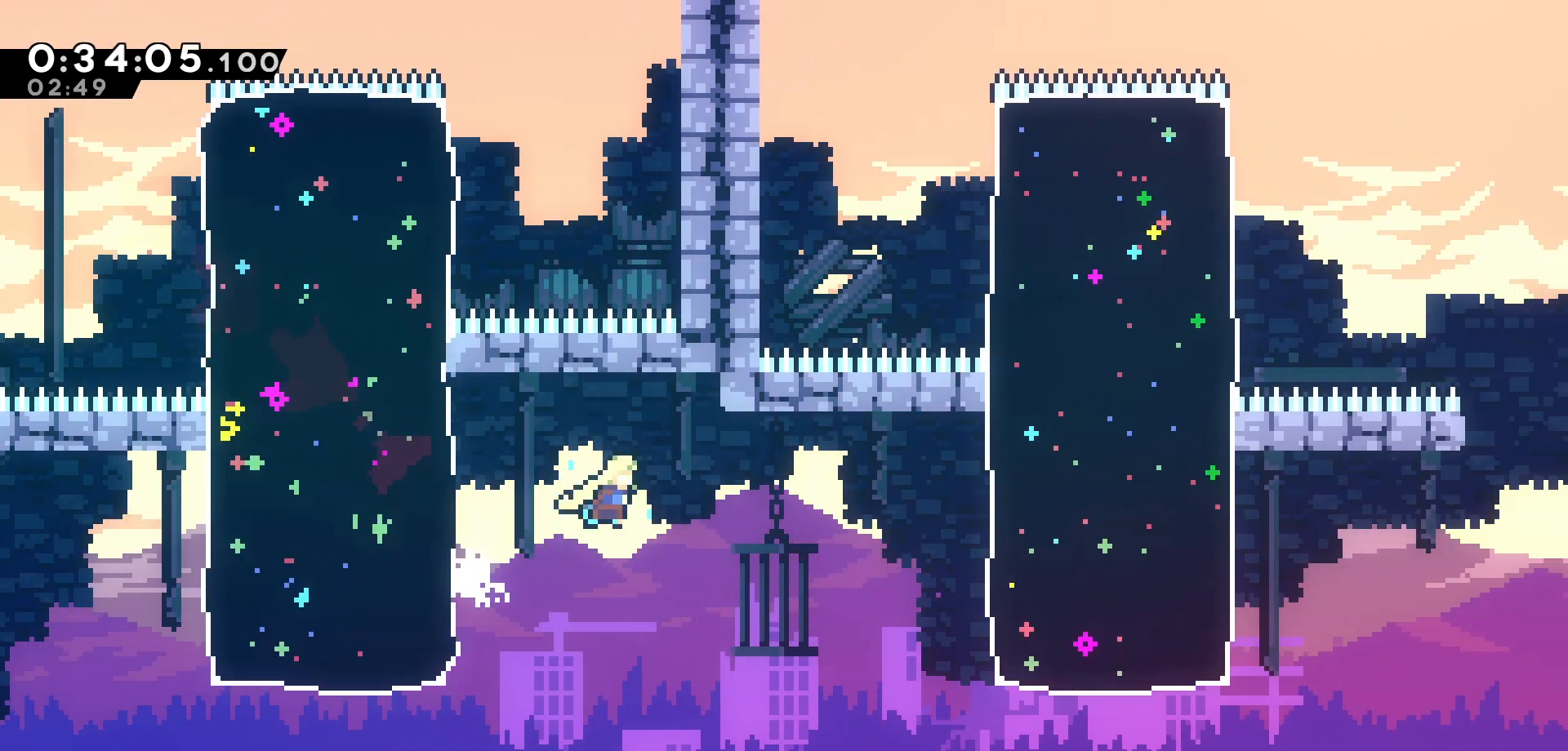
{"keys": ["dash", "right", "up"], "events": [[216, "up", "down"], [416, "jump", "up"], [500, "dash", "down"]]}
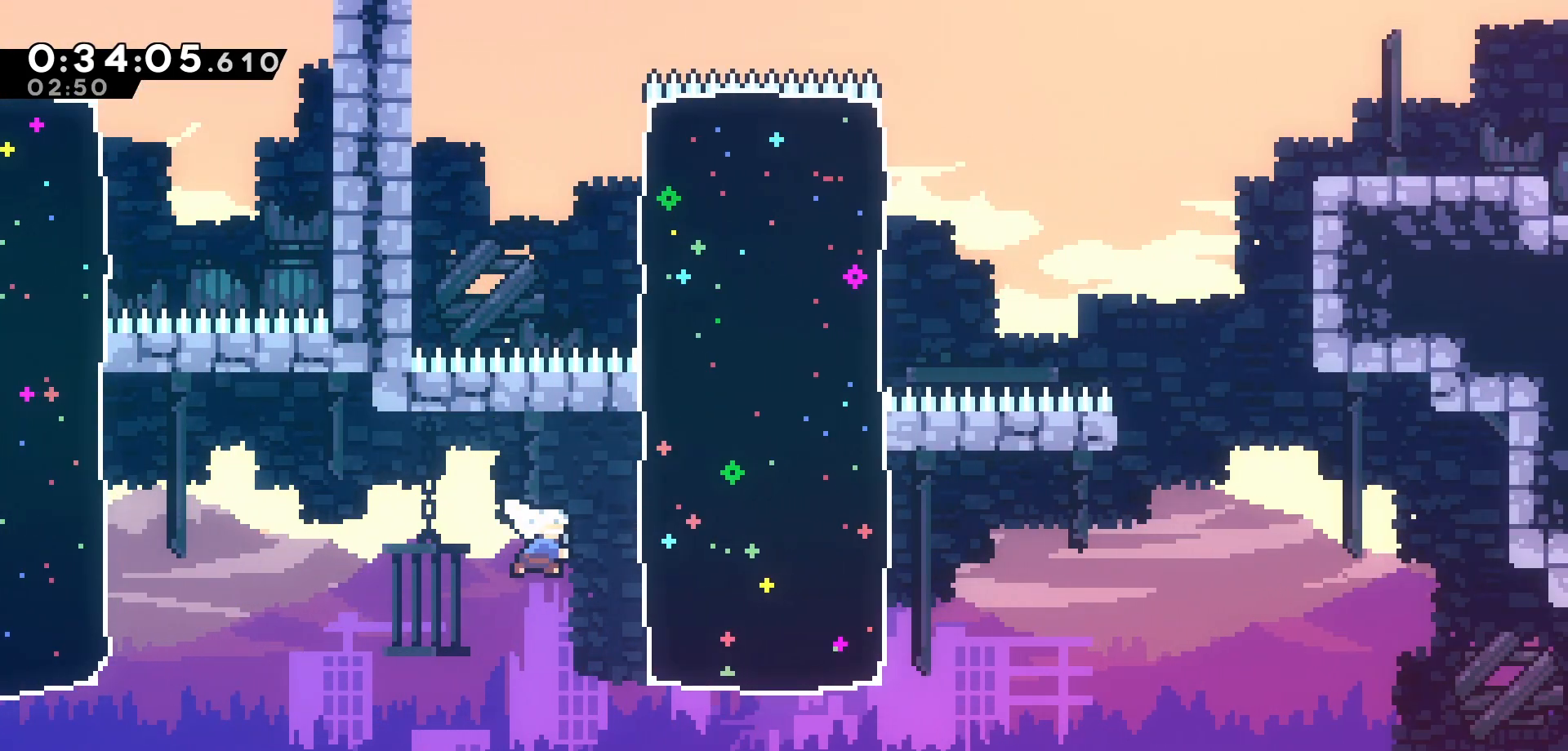
{"keys": ["right"], "events": [[166, "dash", "up"], [400, "up", "up"]]}
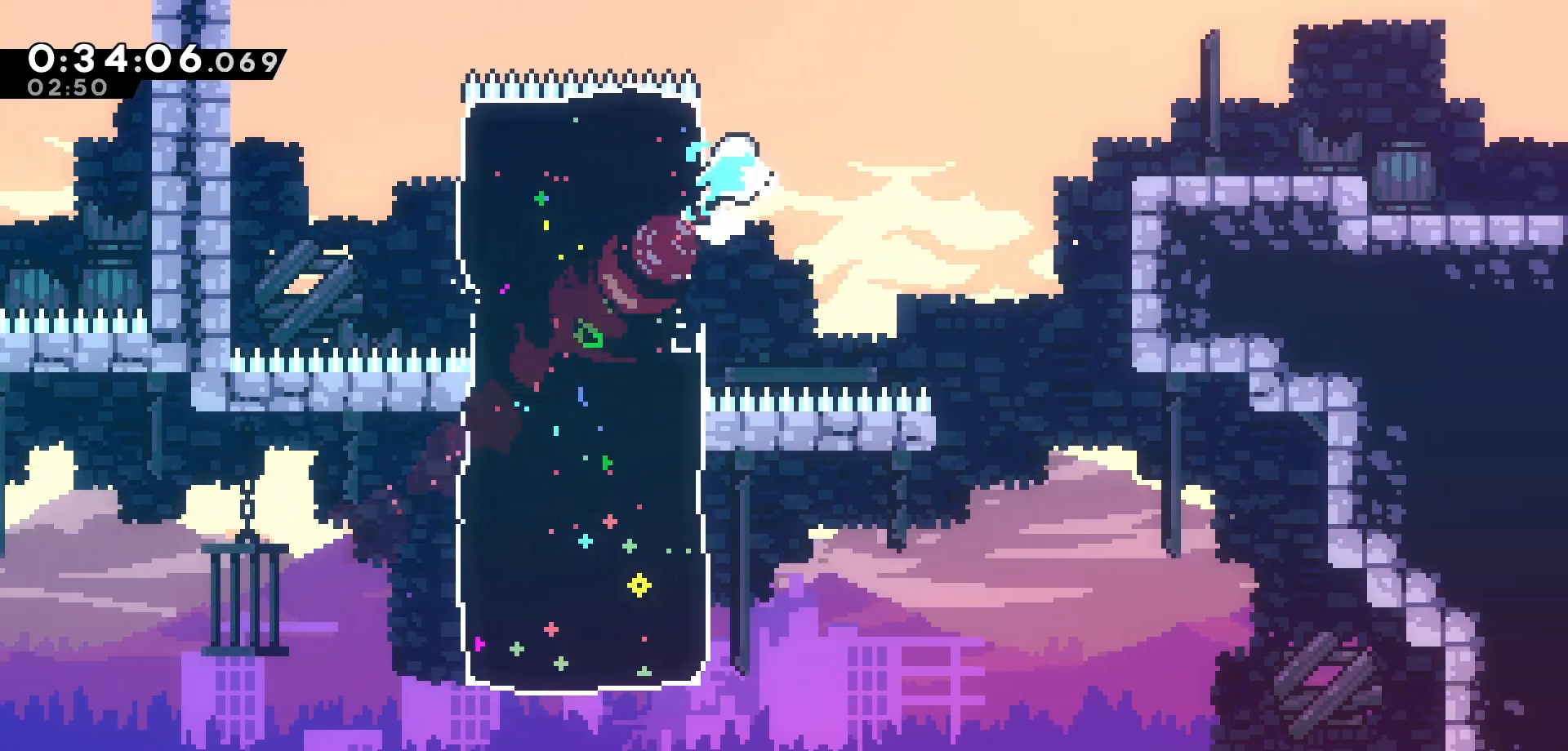
{"keys": ["grab", "jump", "right"], "events": [[16, "jump", "down"], [283, "grab", "down"]]}
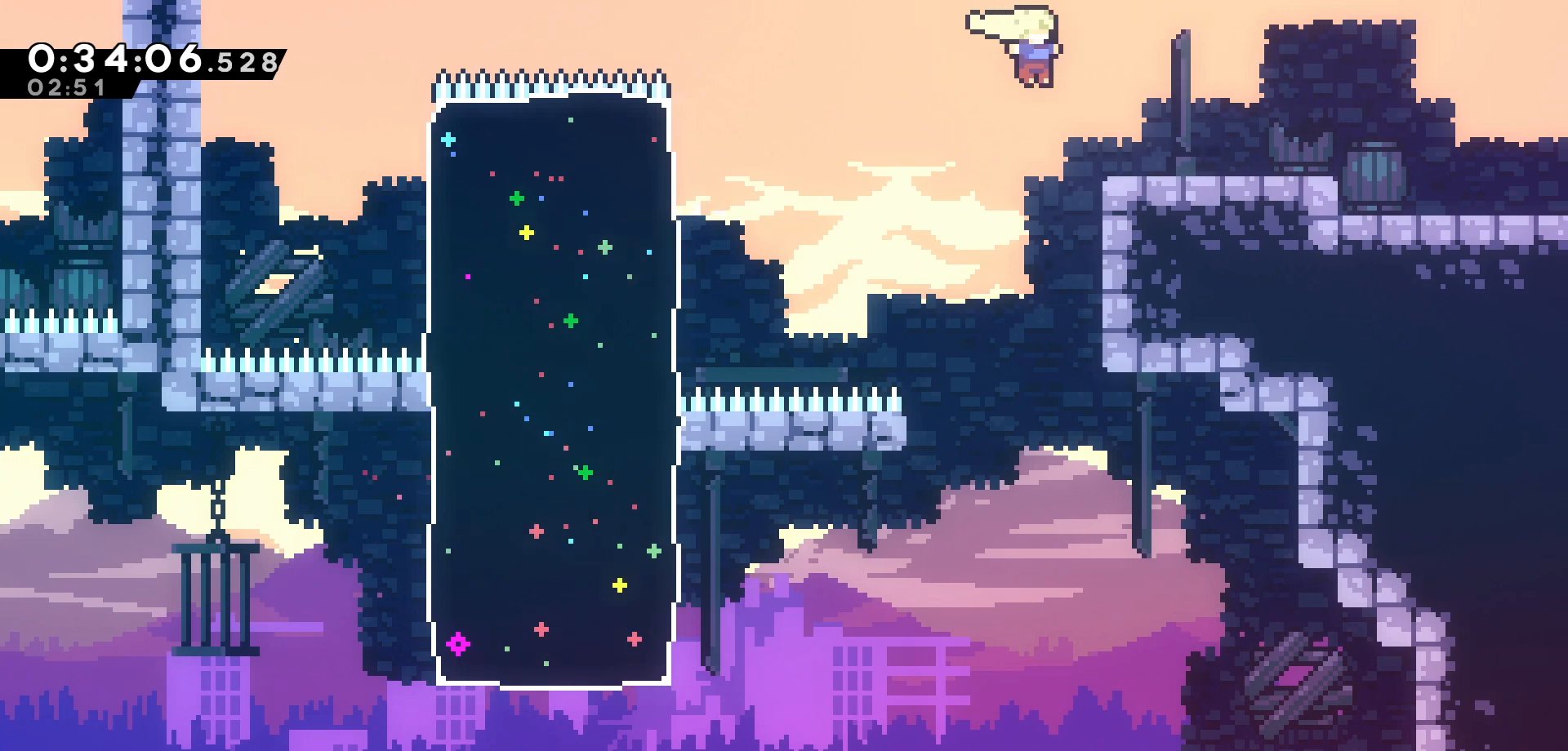
{"keys": ["jump", "right"], "events": [[83, "jump", "up"], [150, "jump", "down"], [250, "grab", "up"], [250, "jump", "up"], [500, "jump", "down"]]}
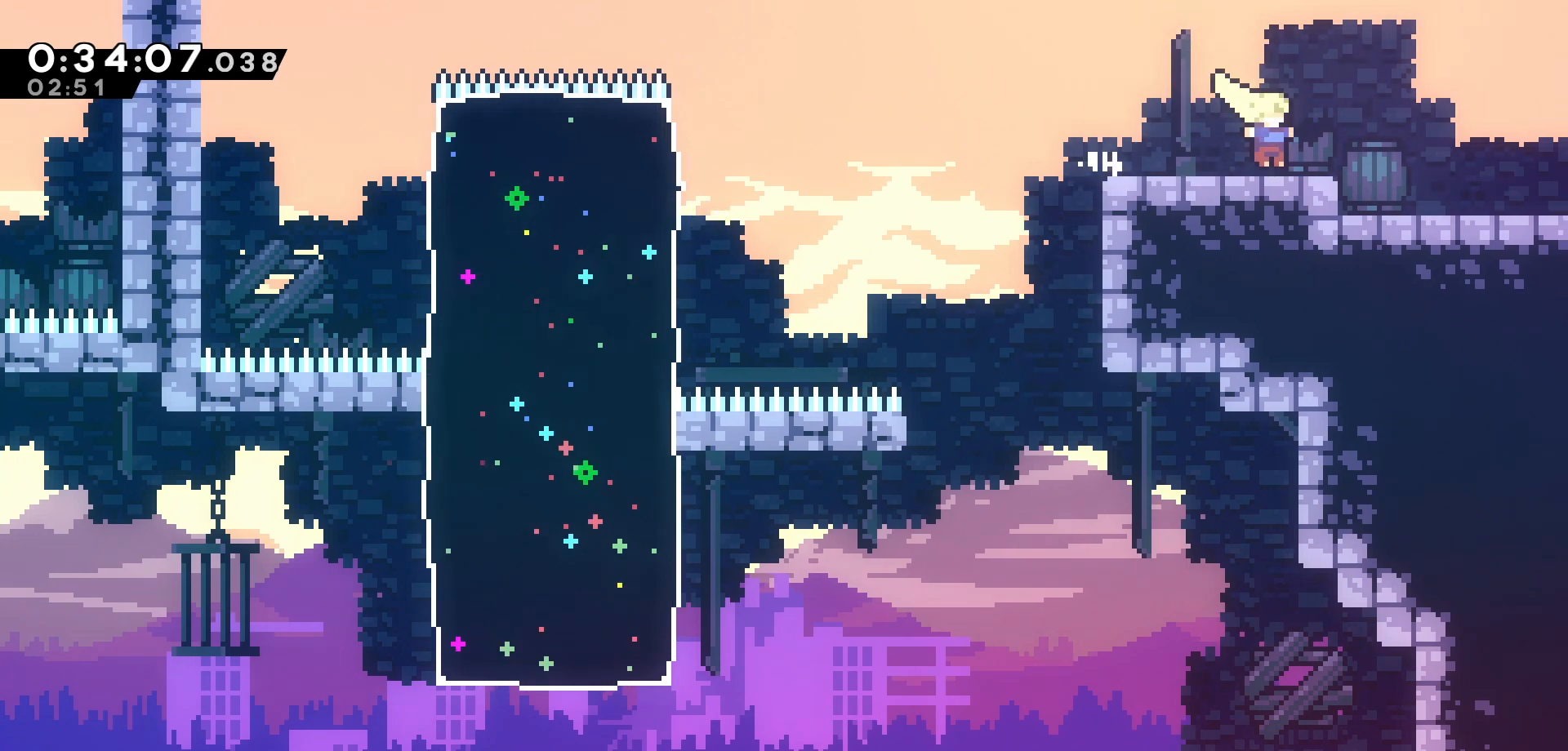
{"keys": ["right"], "events": [[66, "jump", "up"], [350, "jump", "down"], [400, "jump", "up"]]}
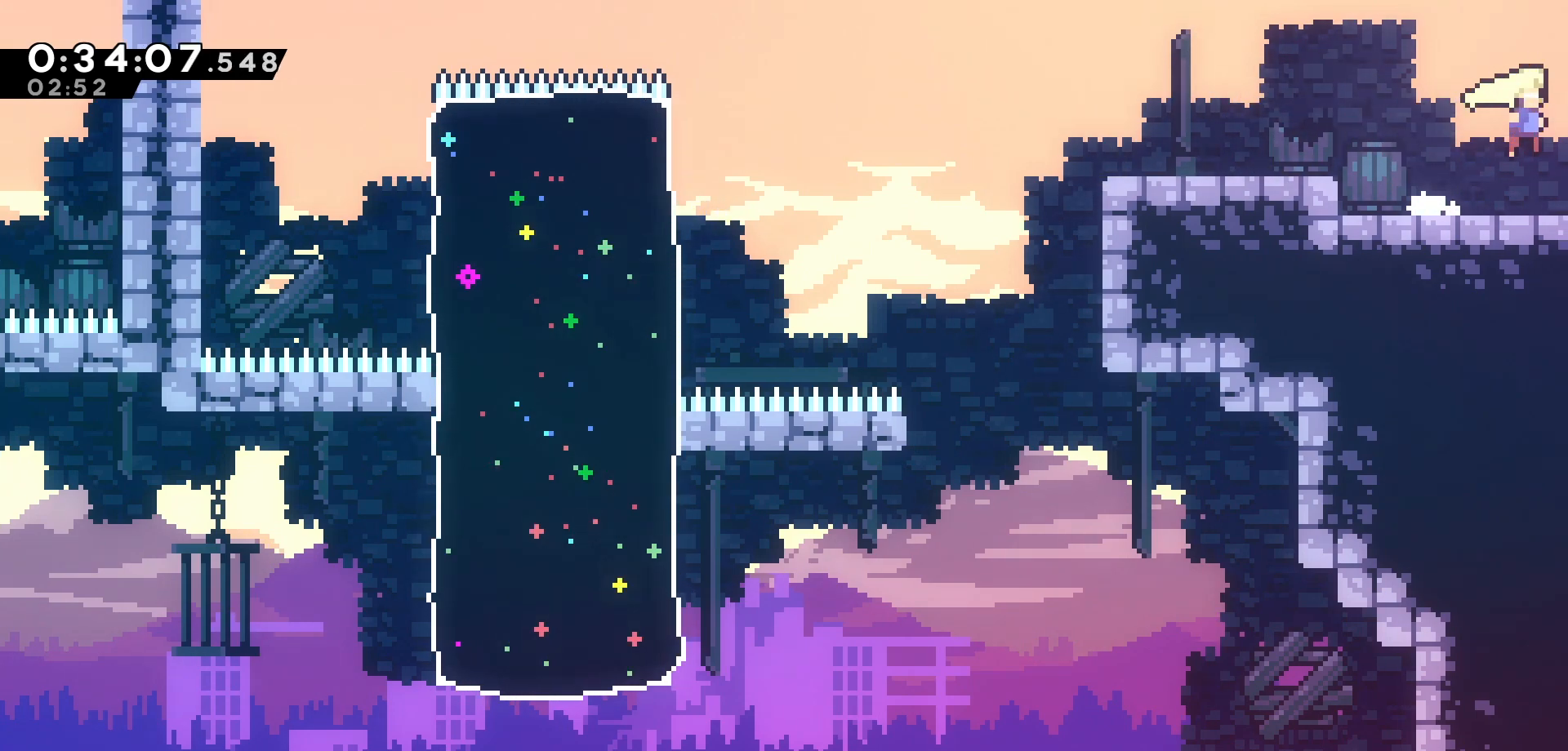
{"keys": ["right"], "events": []}
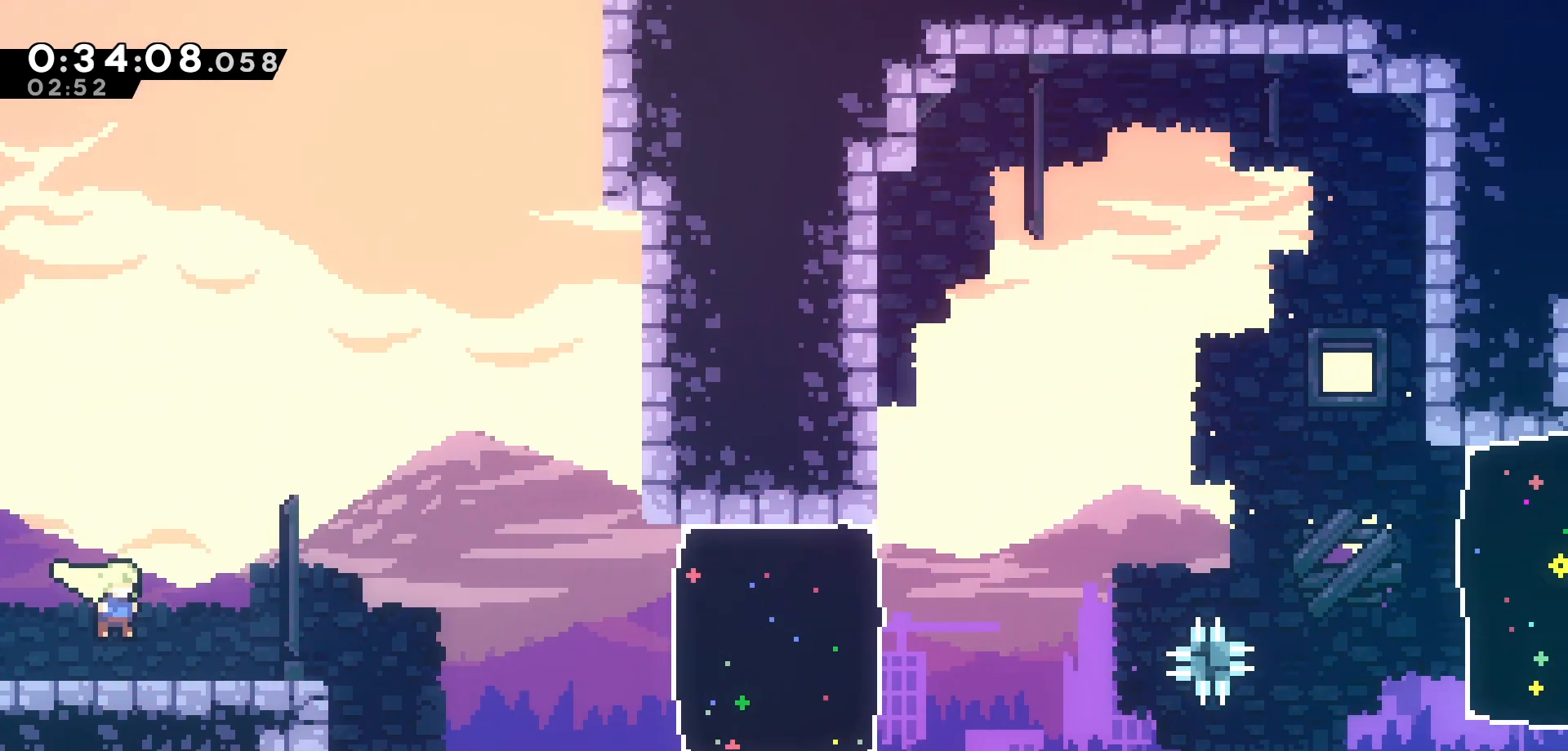
{"keys": ["right"], "events": []}
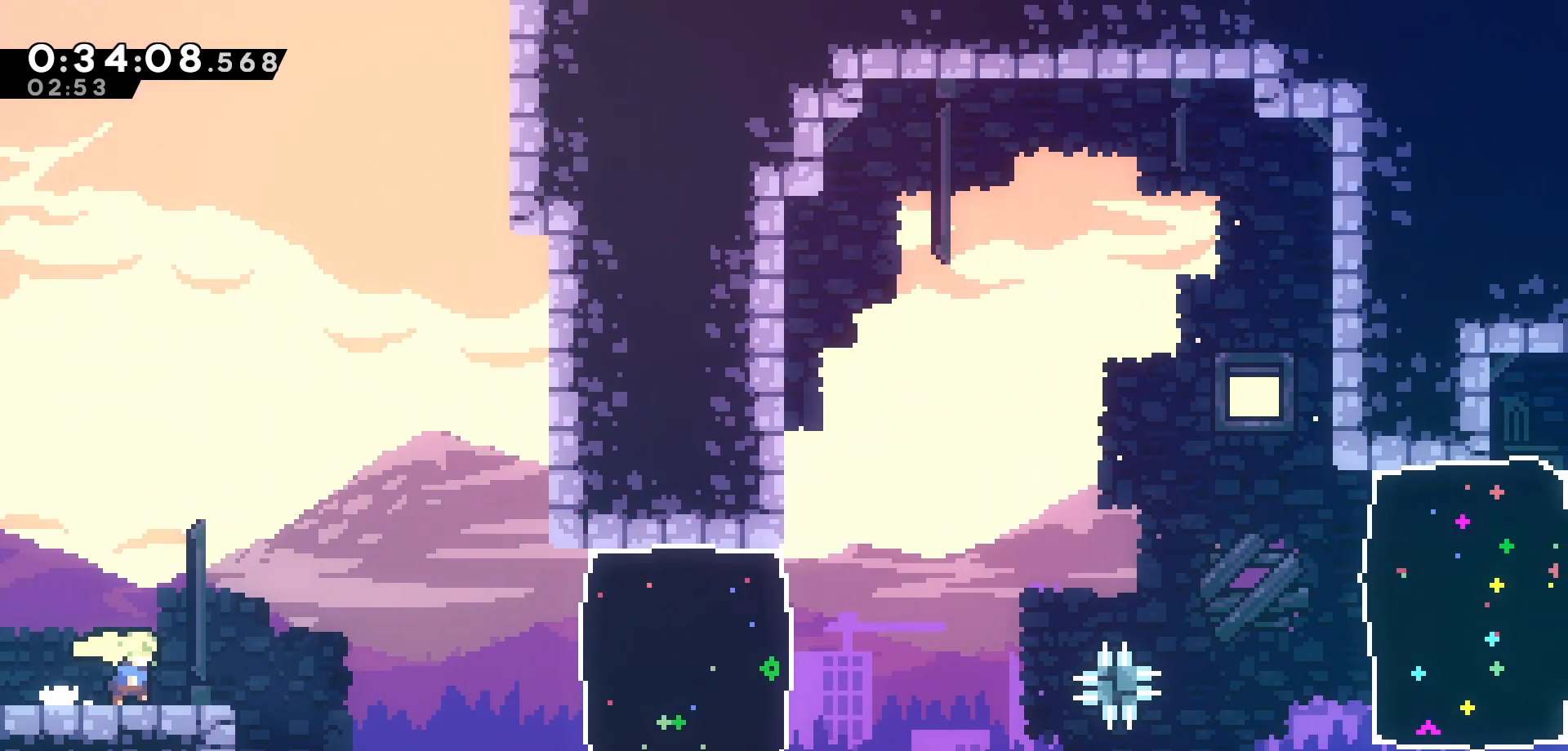
{"keys": ["jump", "right"], "events": [[166, "jump", "down"]]}
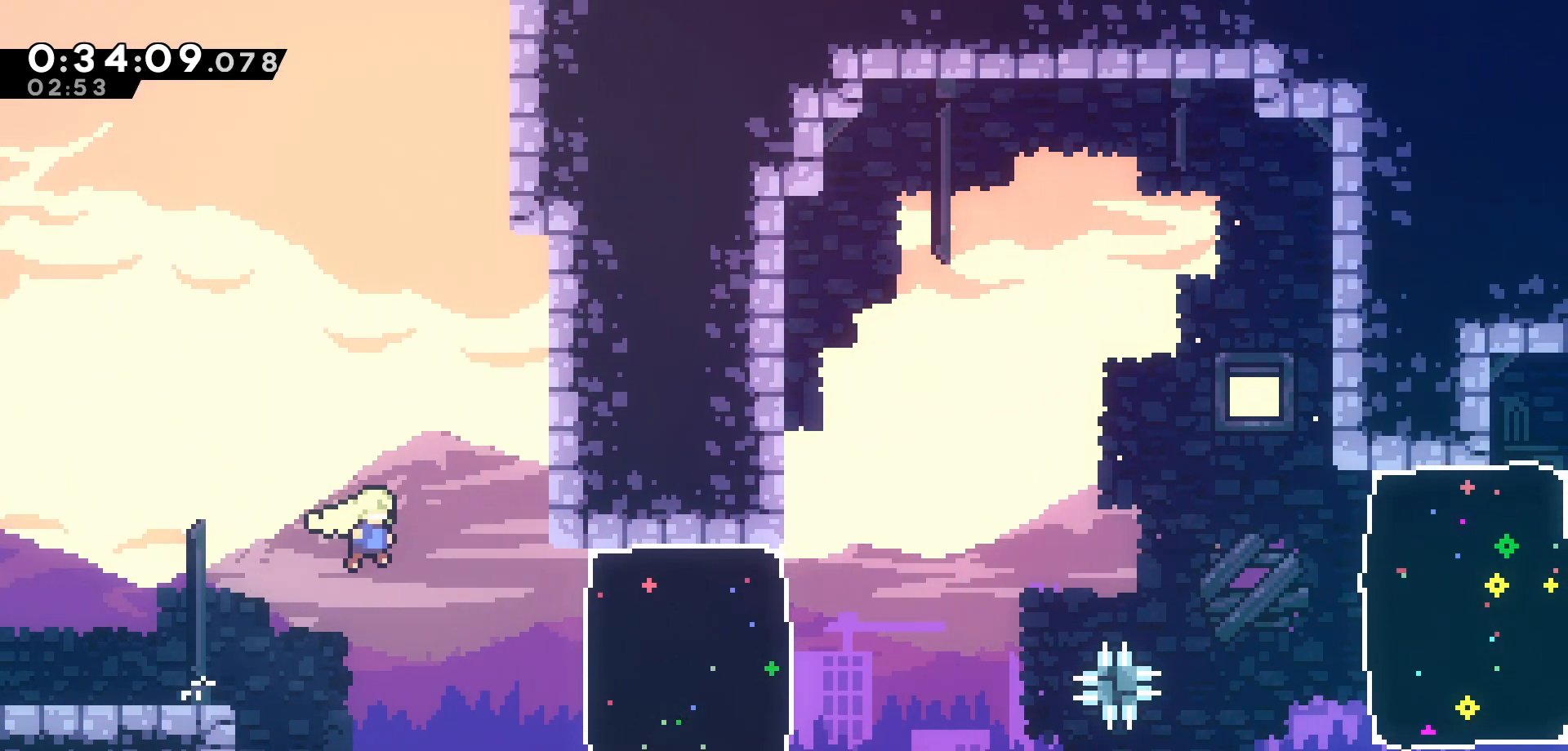
{"keys": ["right"], "events": [[116, "jump", "up"], [250, "dash", "down"], [383, "dash", "up"]]}
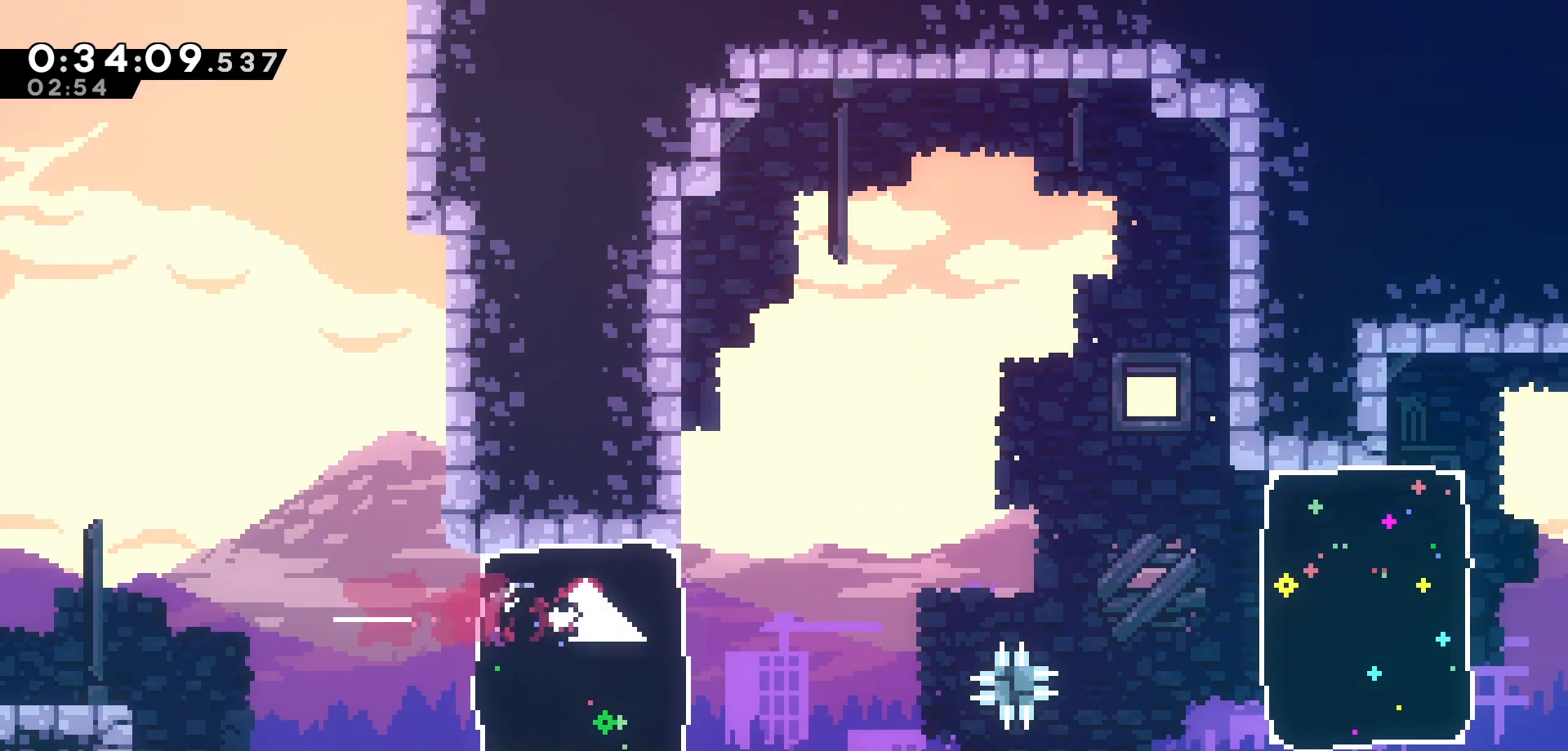
{"keys": ["jump"], "events": [[150, "jump", "down"], [466, "right", "up"]]}
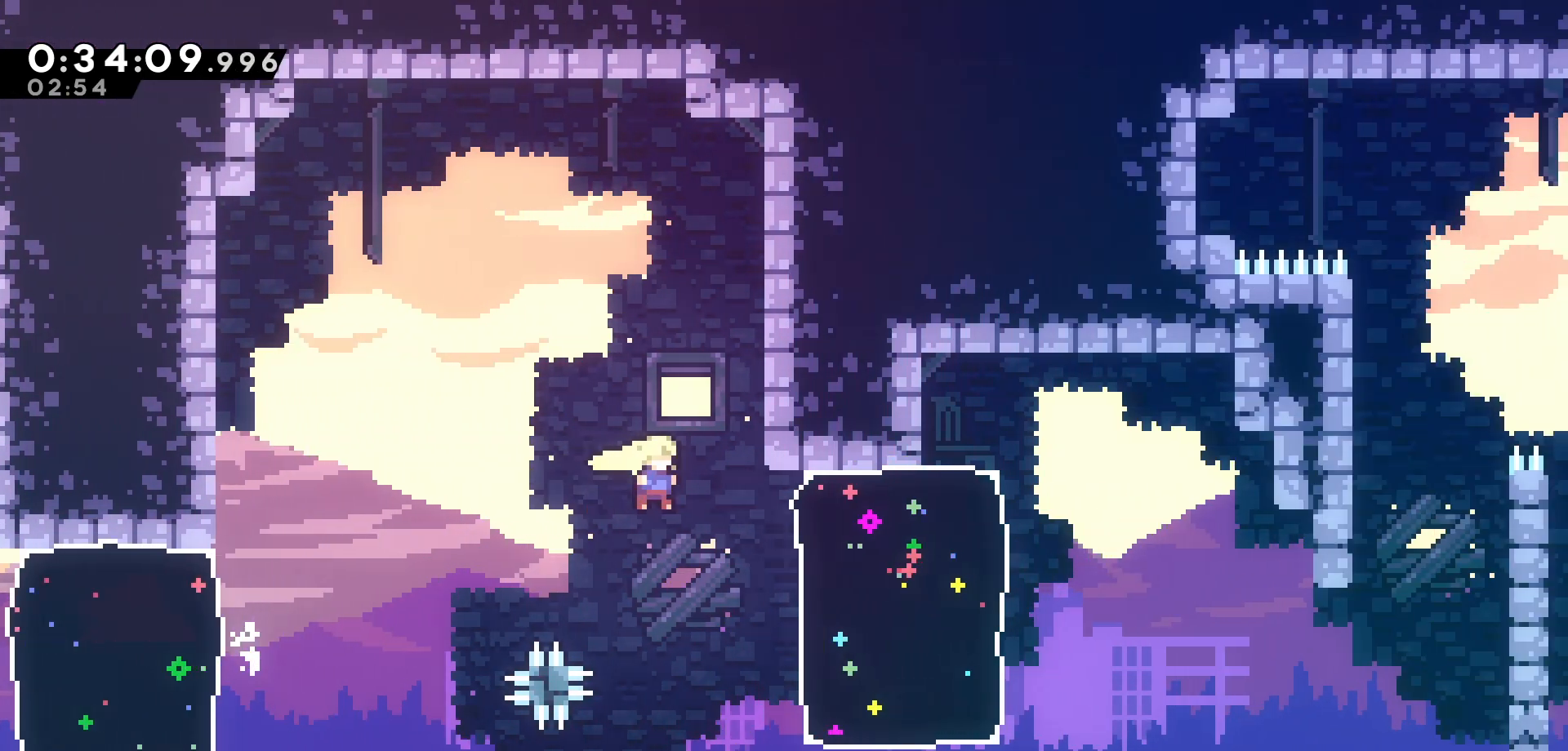
{"keys": ["right"], "events": [[33, "jump", "up"], [300, "right", "down"], [333, "dash", "down"], [483, "dash", "up"]]}
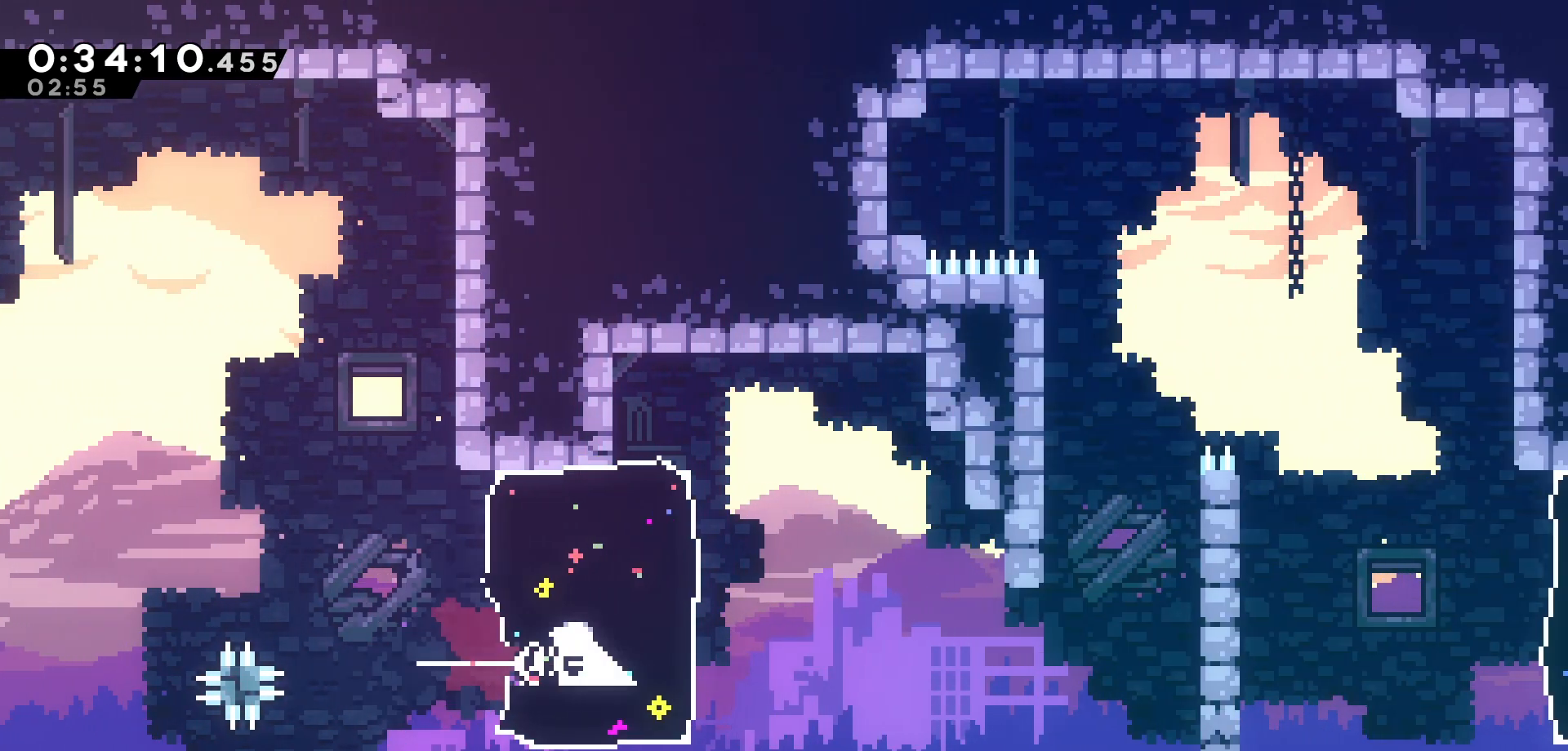
{"keys": ["dash", "grab", "right"], "events": [[100, "jump", "down"], [166, "jump", "up"], [366, "dash", "down"], [483, "grab", "down"]]}
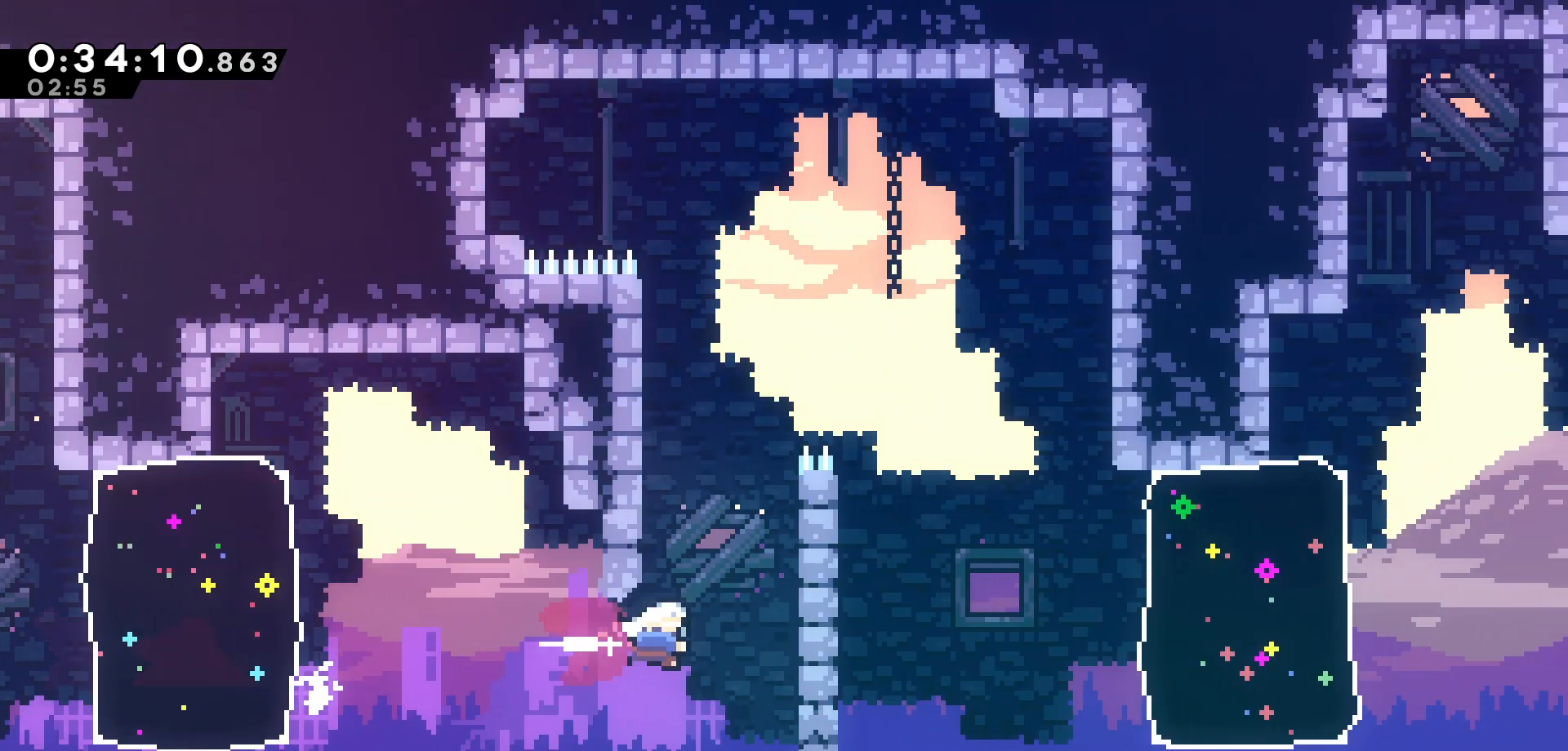
{"keys": ["grab", "left", "up"], "events": [[33, "dash", "up"], [150, "up", "down"], [233, "right", "up"], [500, "left", "down"]]}
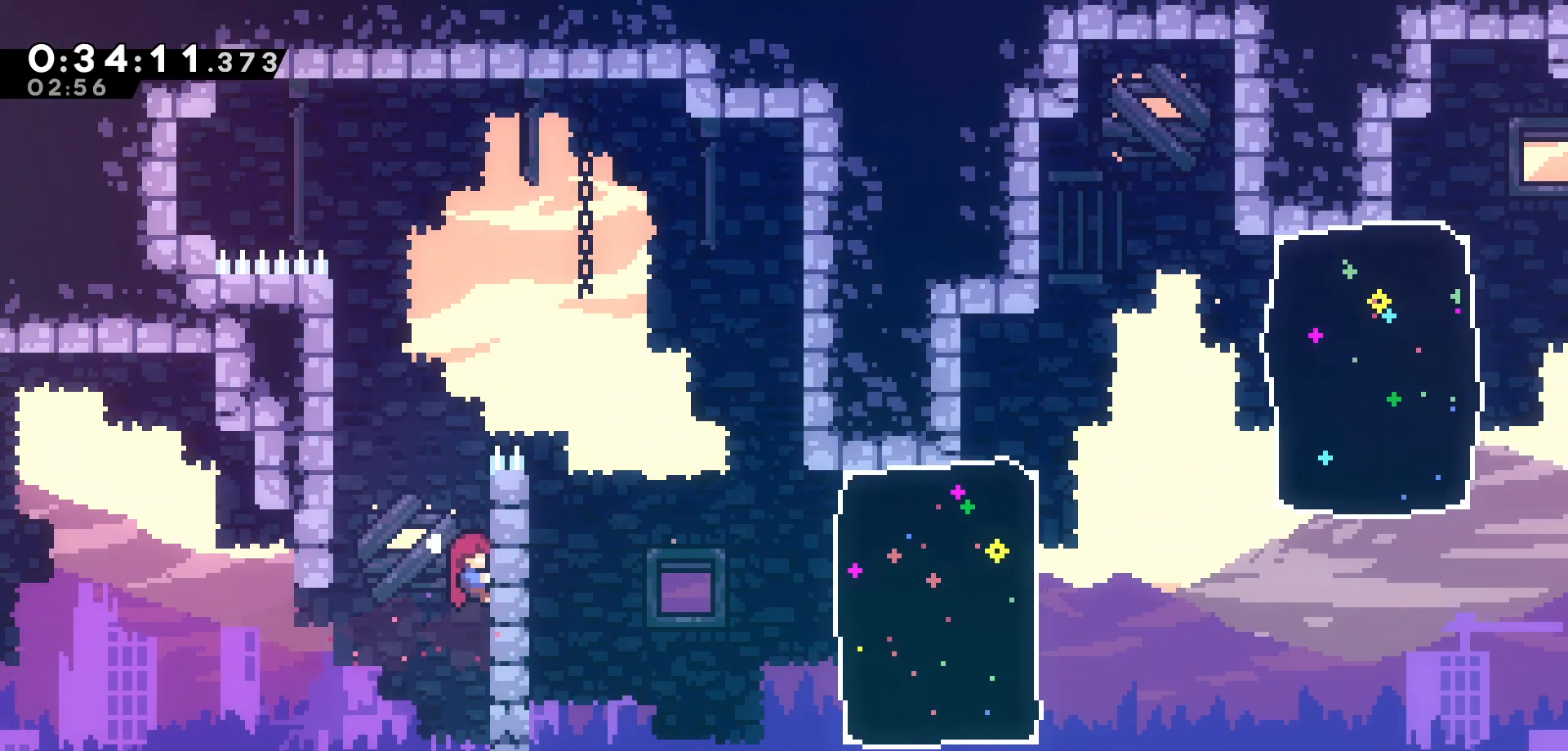
{"keys": ["grab", "left", "up"], "events": [[33, "jump", "down"], [50, "up", "up"], [366, "up", "down"], [383, "jump", "up"]]}
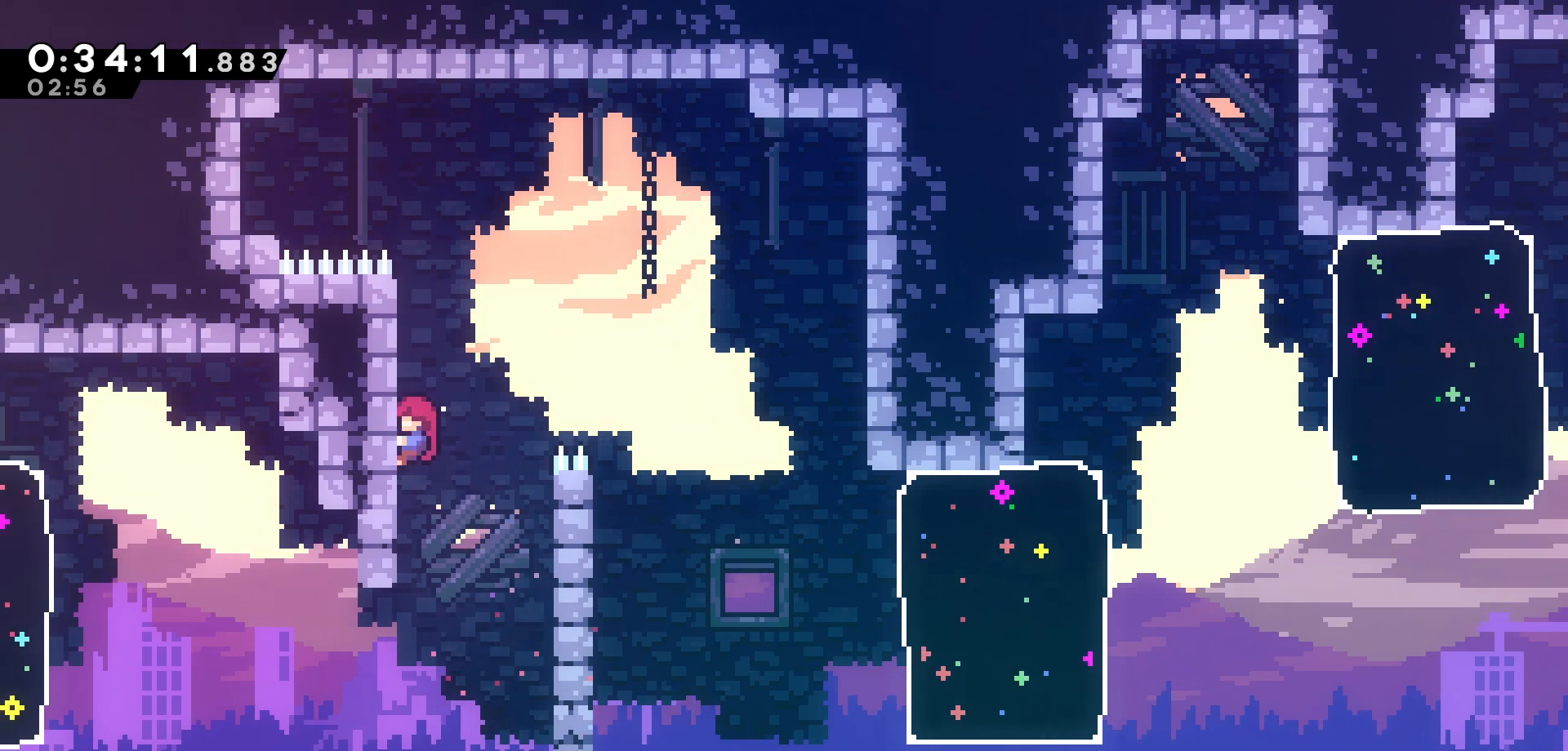
{"keys": ["right"], "events": [[33, "left", "up"], [66, "right", "down"], [83, "jump", "down"], [100, "up", "up"], [200, "grab", "up"], [500, "jump", "up"]]}
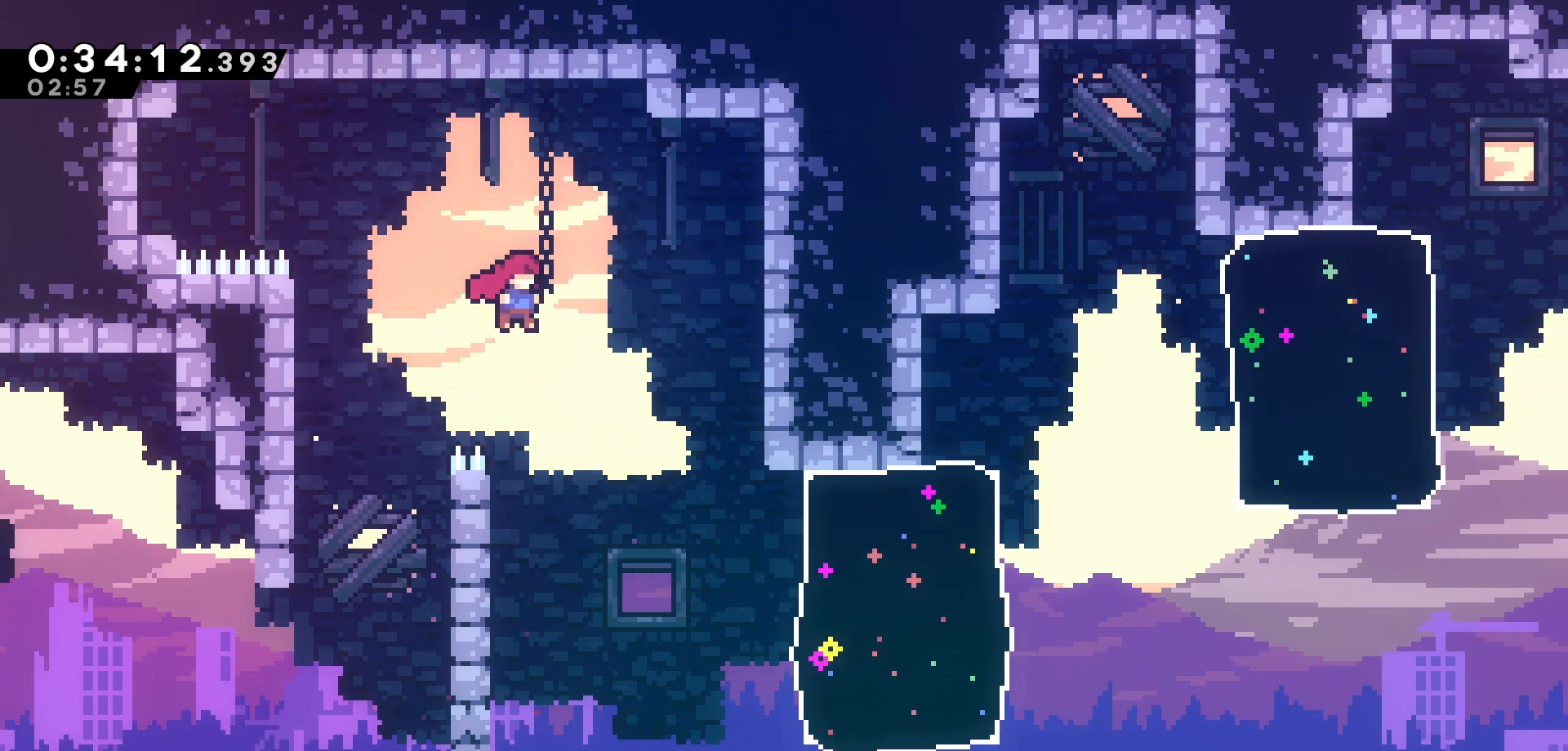
{"keys": ["right"], "events": [[333, "dash", "down"], [483, "dash", "up"]]}